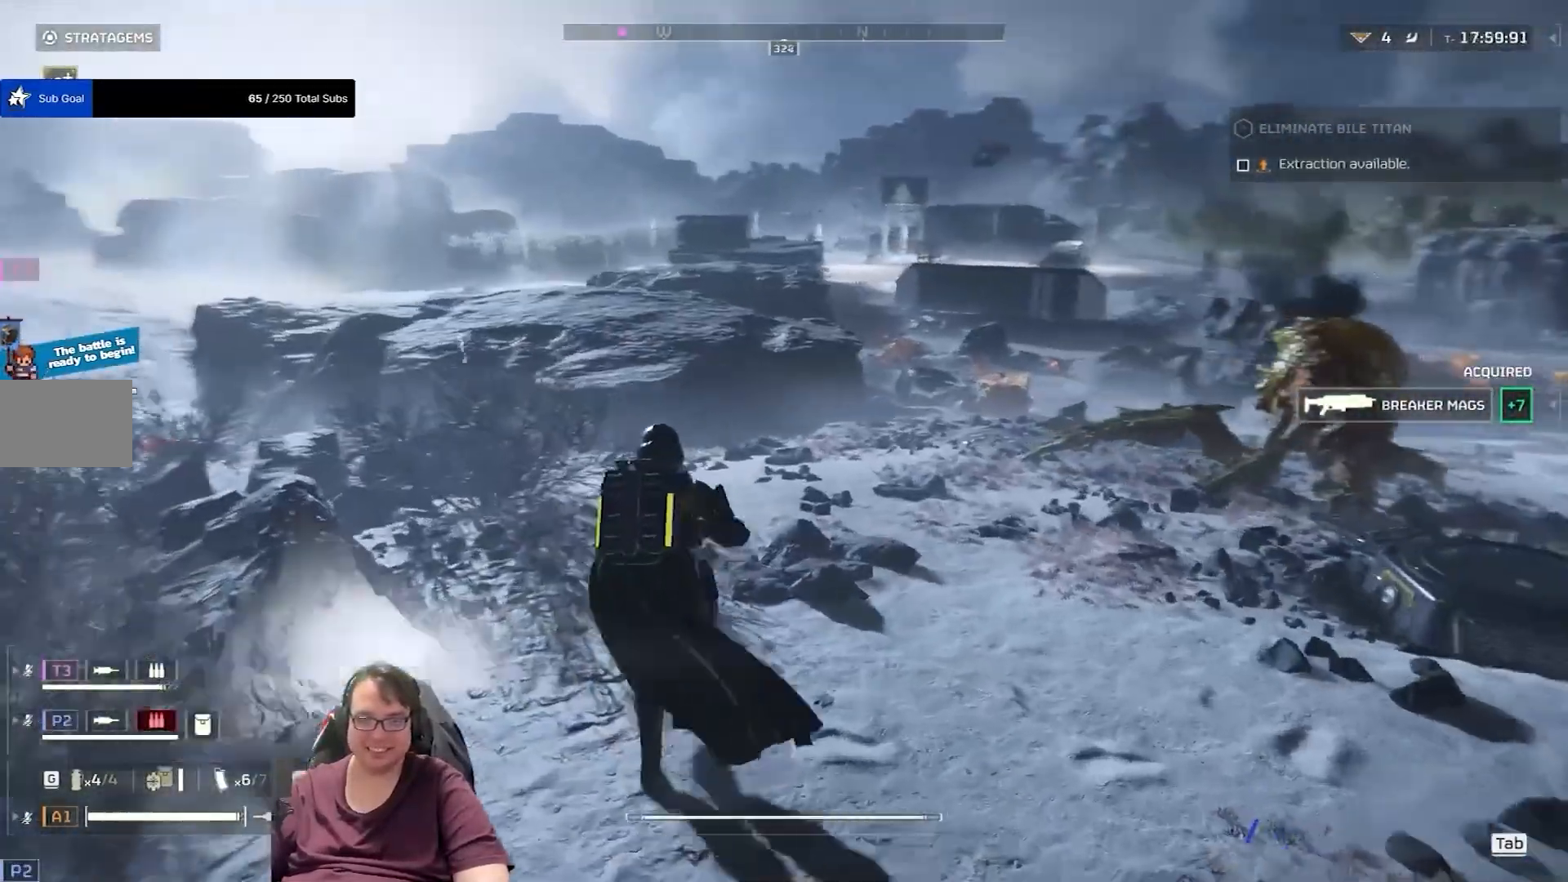
Gameplay with keyboard and mouse; each line is a JSON object with the keys and mouse buttons held at the frame after it. "events" lists presses ("down") and releases ("up") of "1", "2", "3", "4", "5", "a", "alt", "c", "caps_lock", "ctrl", "d", "e", "f", "g", "q", "r", "s", "shift", "space", "t", "tab", "v", "w", "x", "z", "mouse_left", "mouse_wheel" and "mouse_right" between this image and that frame as [ms after this image, input, new state], when the widget could be followed in between. "mouse_left", "mouse_wheel", "mouse_right" = the "left", "wheel", "right" buttons of the "mouse" list. No other keys are recorded. "wheel" means that the mouse wheel is clicked or scrolled. Not read: mouse_move.
{"keys": ["shift", "w"], "mouse": [], "events": [[101, "shift", "down"]]}
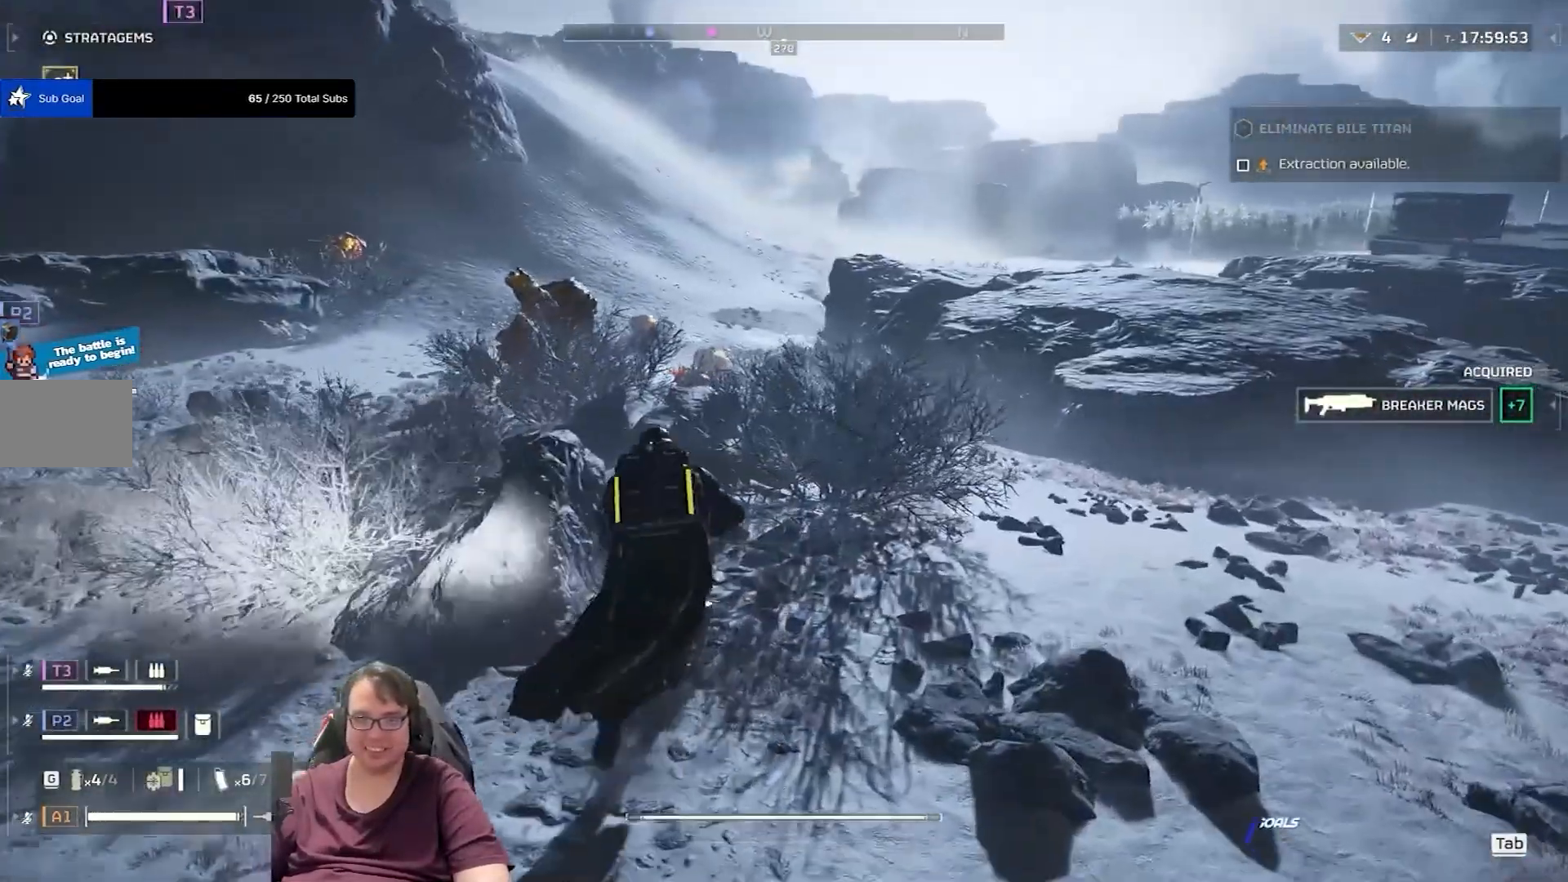
{"keys": ["d", "shift", "w"], "mouse": [], "events": [[367, "d", "down"]]}
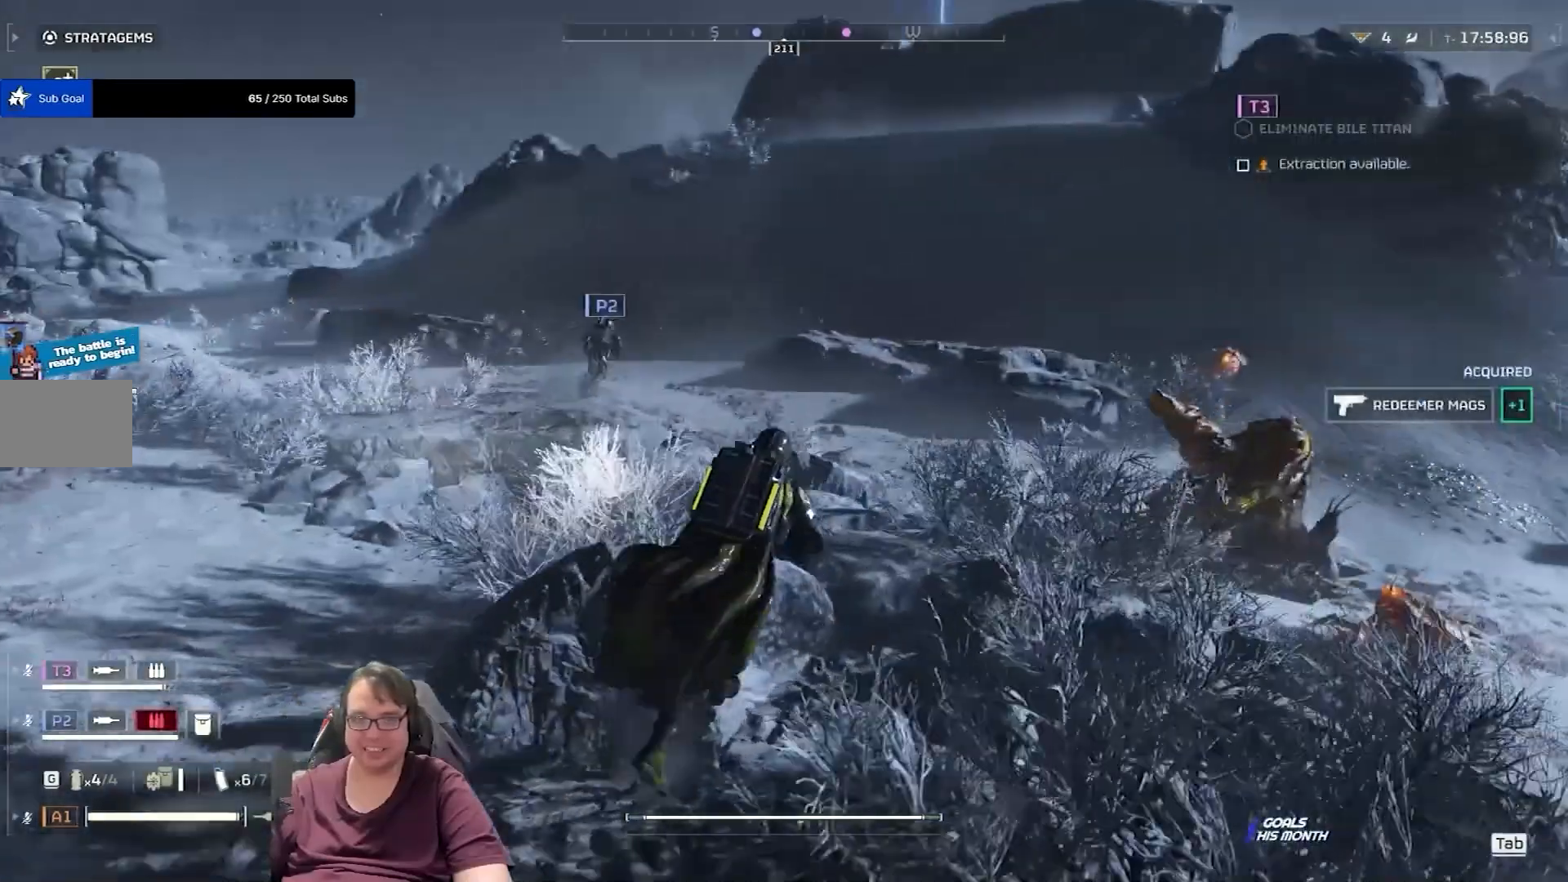
{"keys": ["shift", "w"], "mouse": [], "events": [[401, "d", "up"]]}
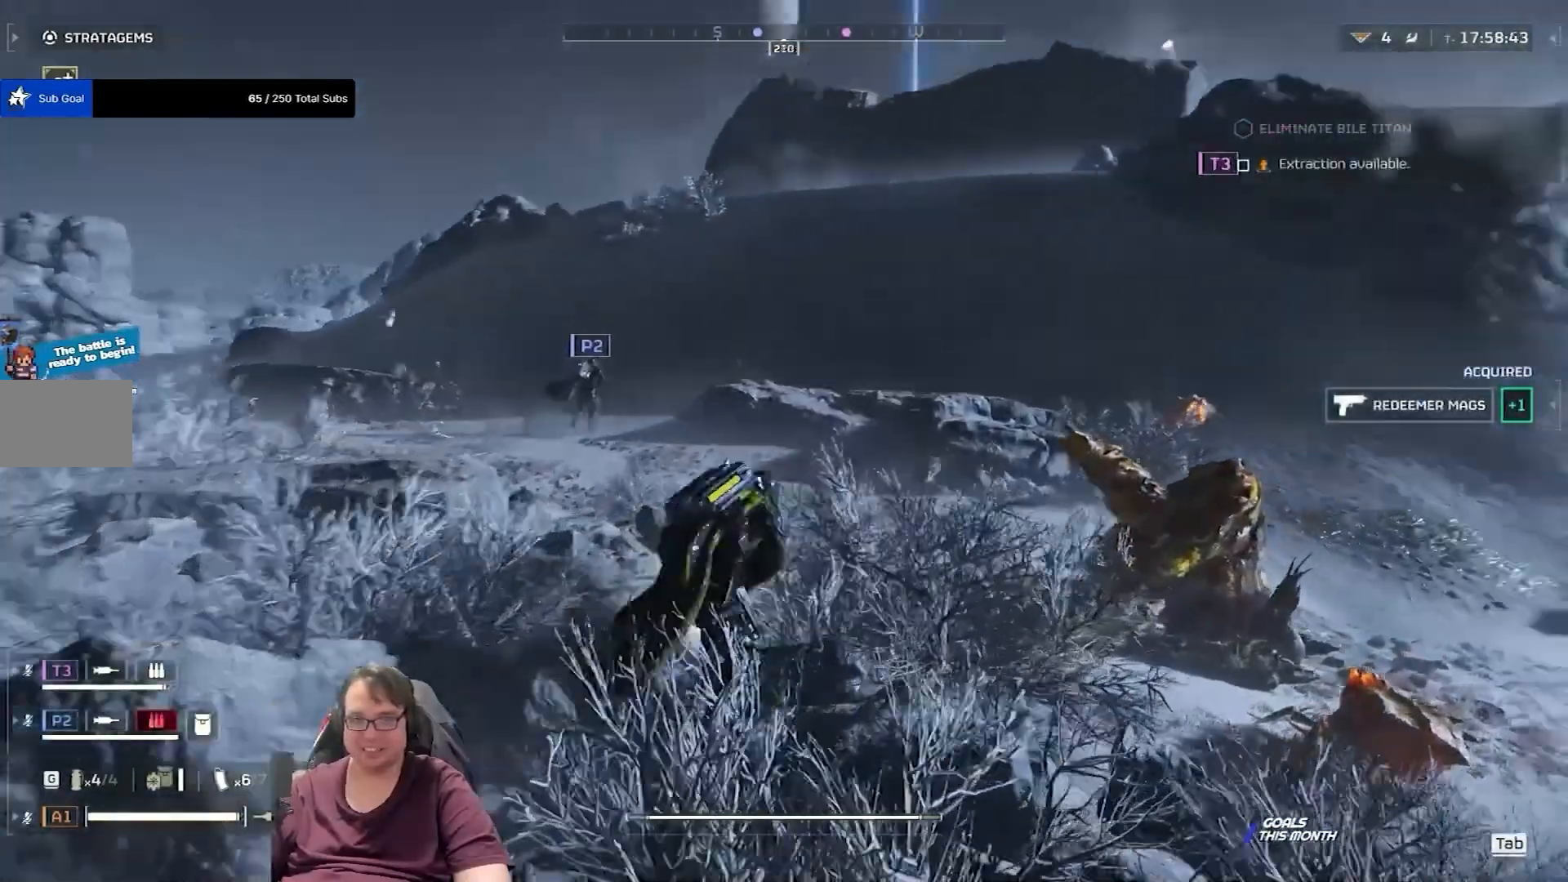
{"keys": ["shift", "w"], "mouse": [], "events": []}
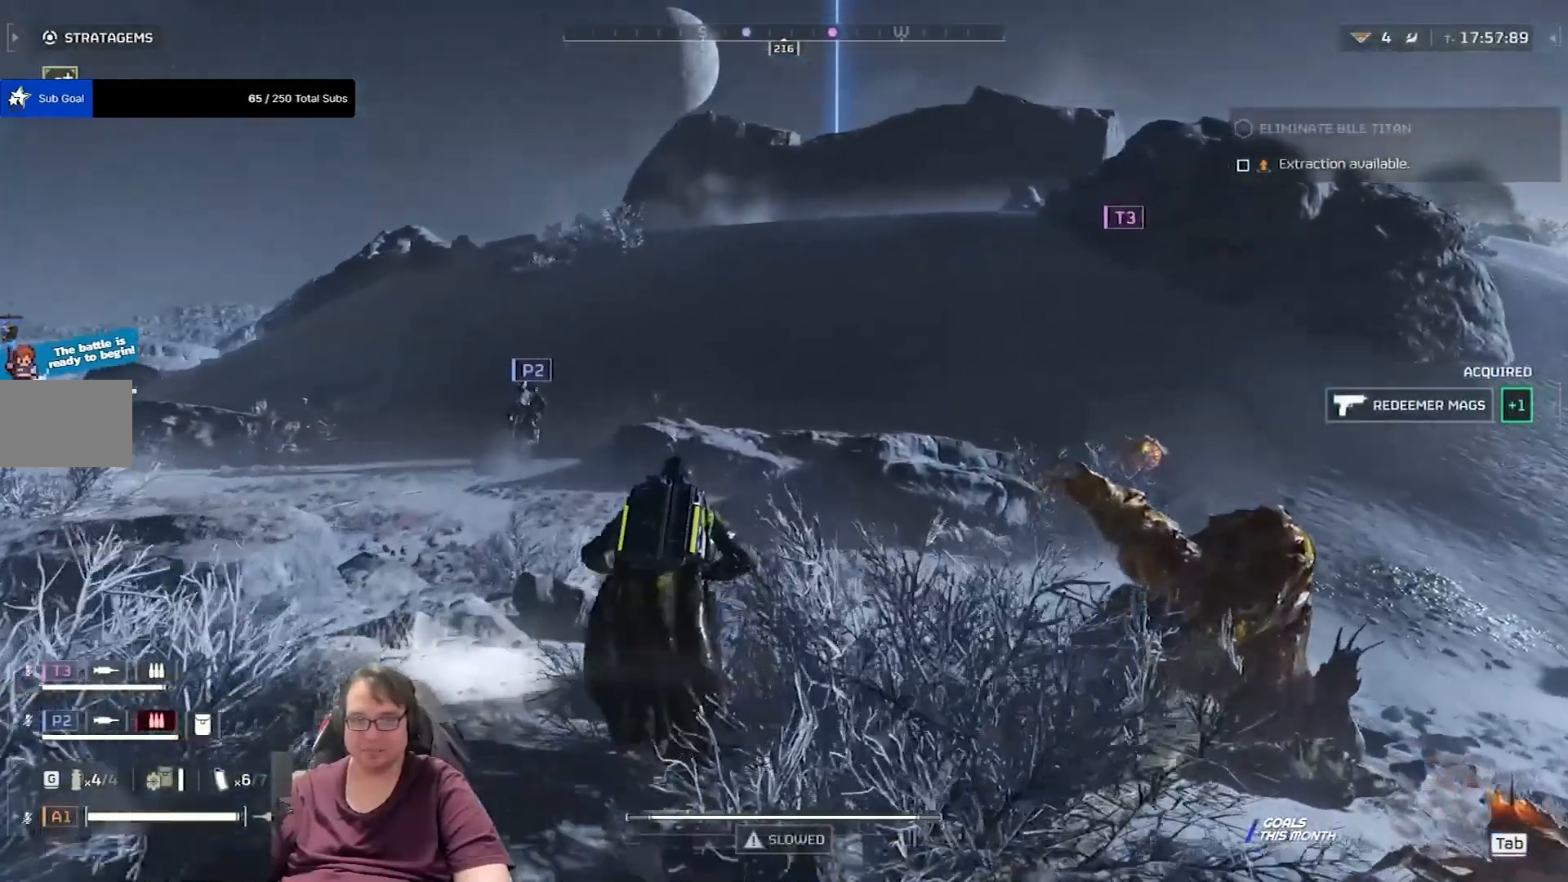
{"keys": ["shift", "w"], "mouse": [], "events": []}
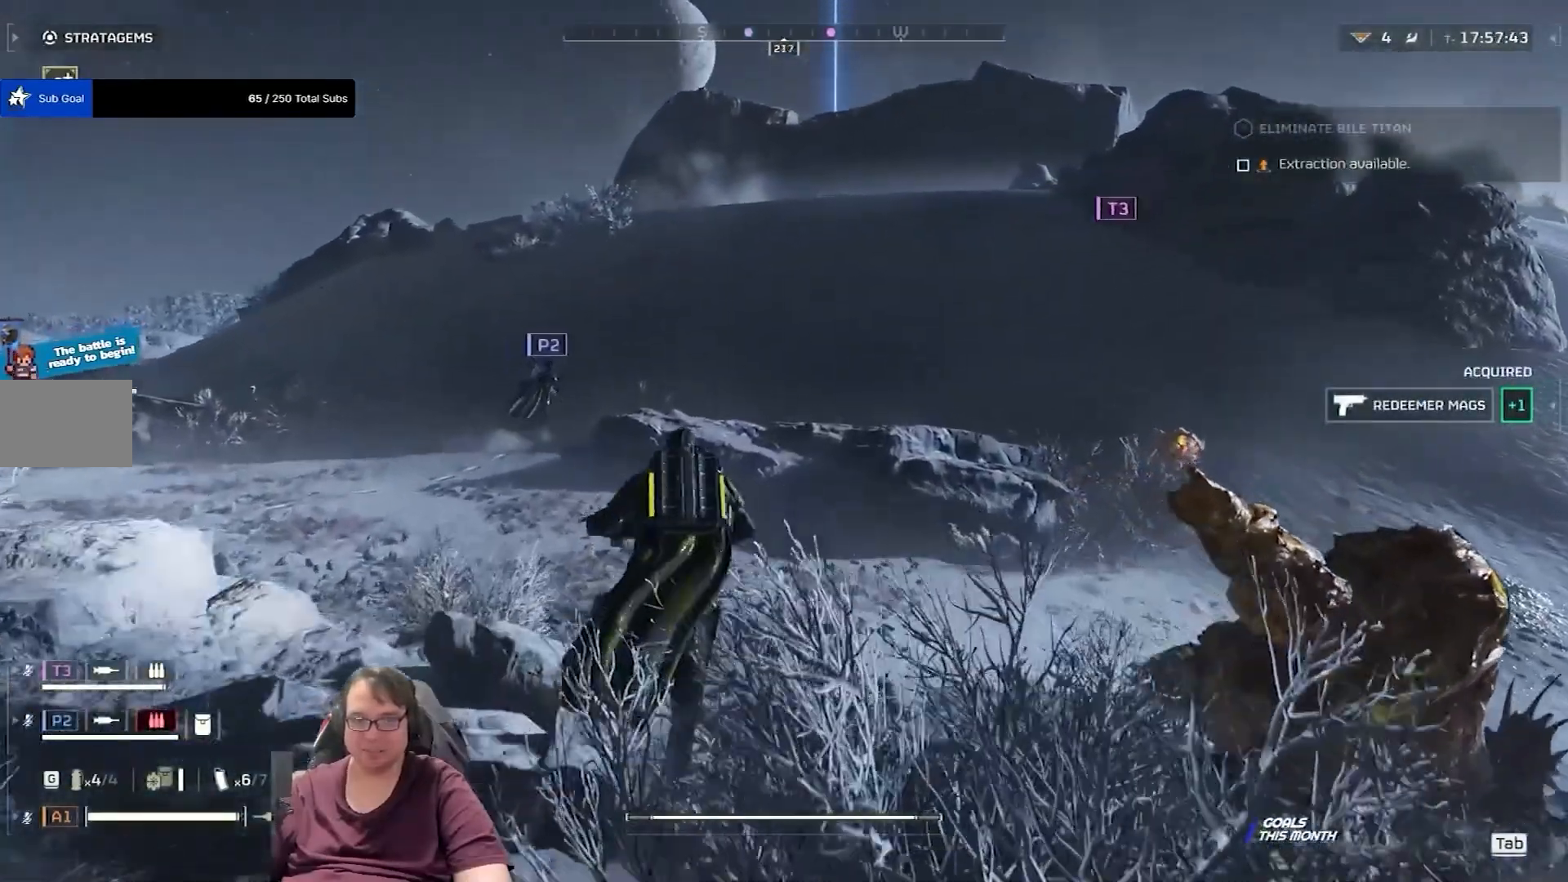
{"keys": ["a", "shift", "w"], "mouse": [], "events": [[334, "a", "down"]]}
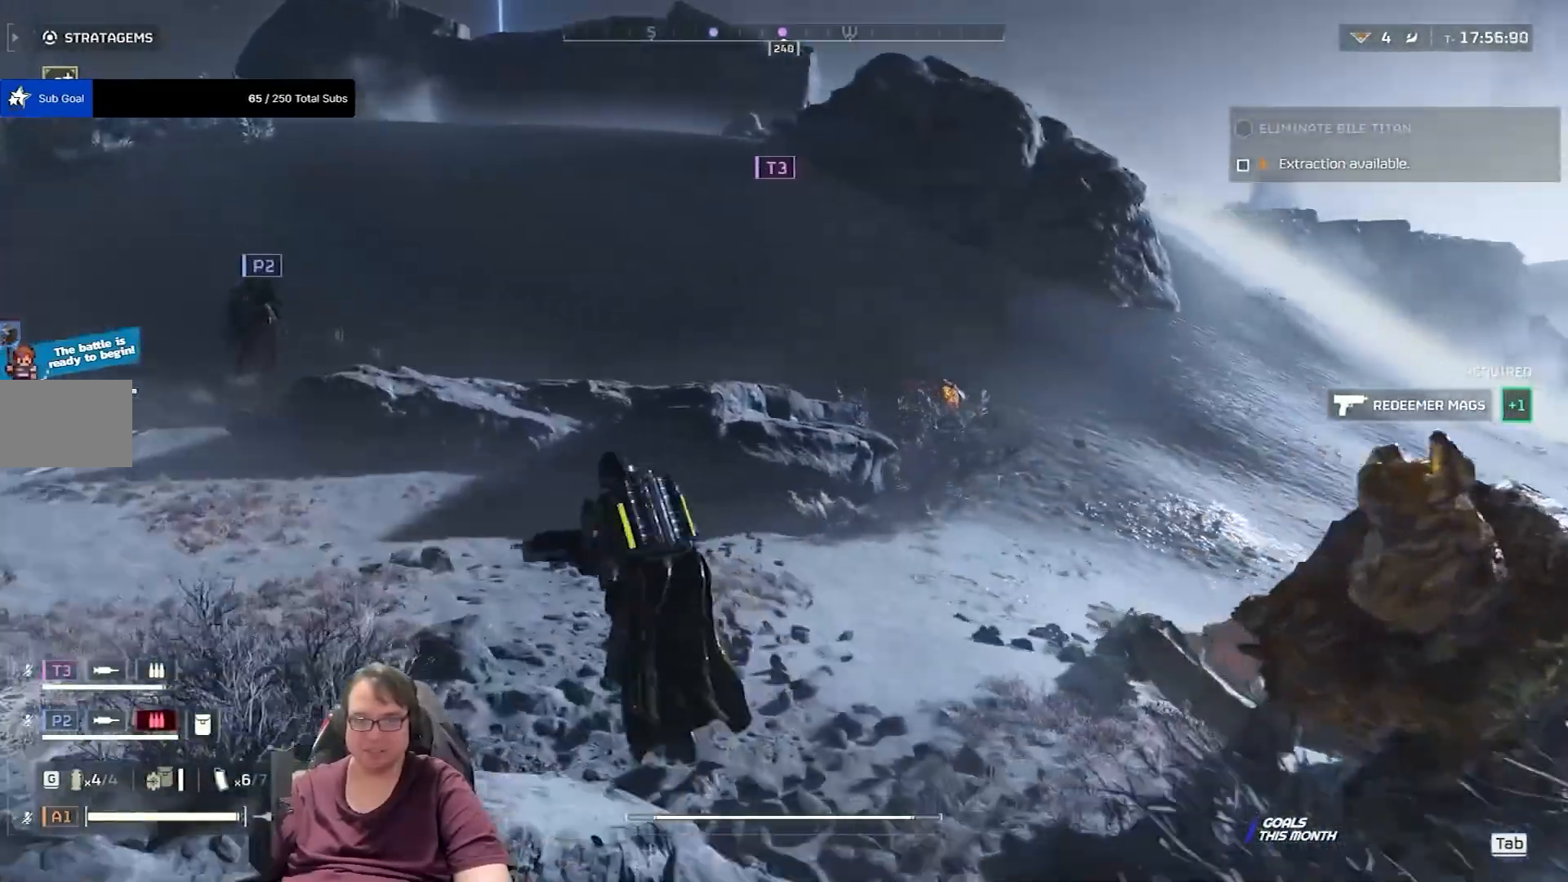
{"keys": ["a", "shift", "w"], "mouse": [], "events": []}
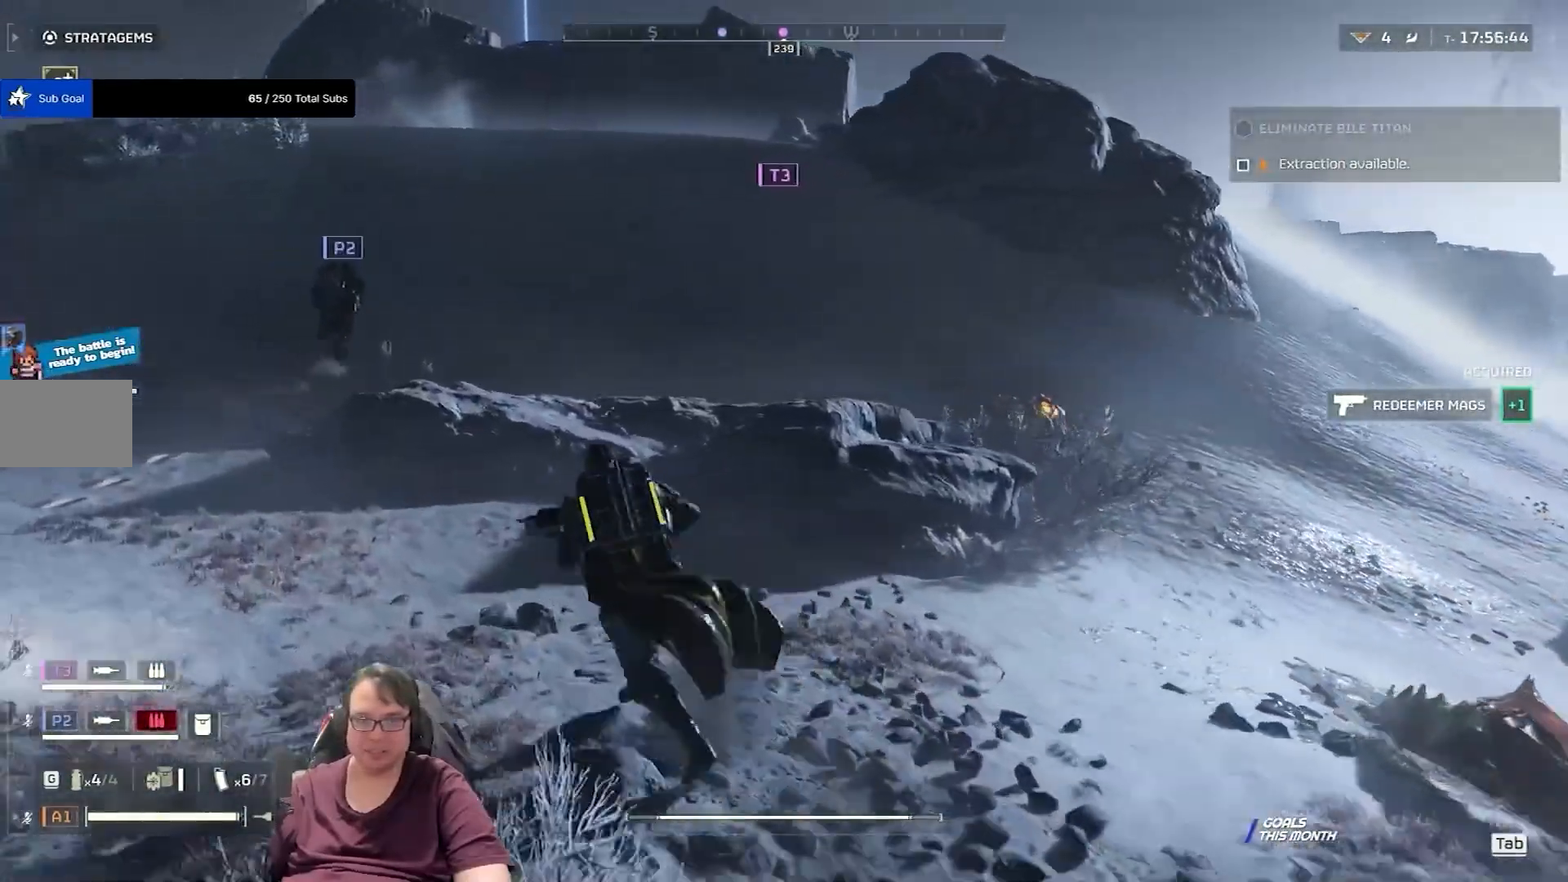
{"keys": ["a", "shift", "w"], "mouse": [], "events": []}
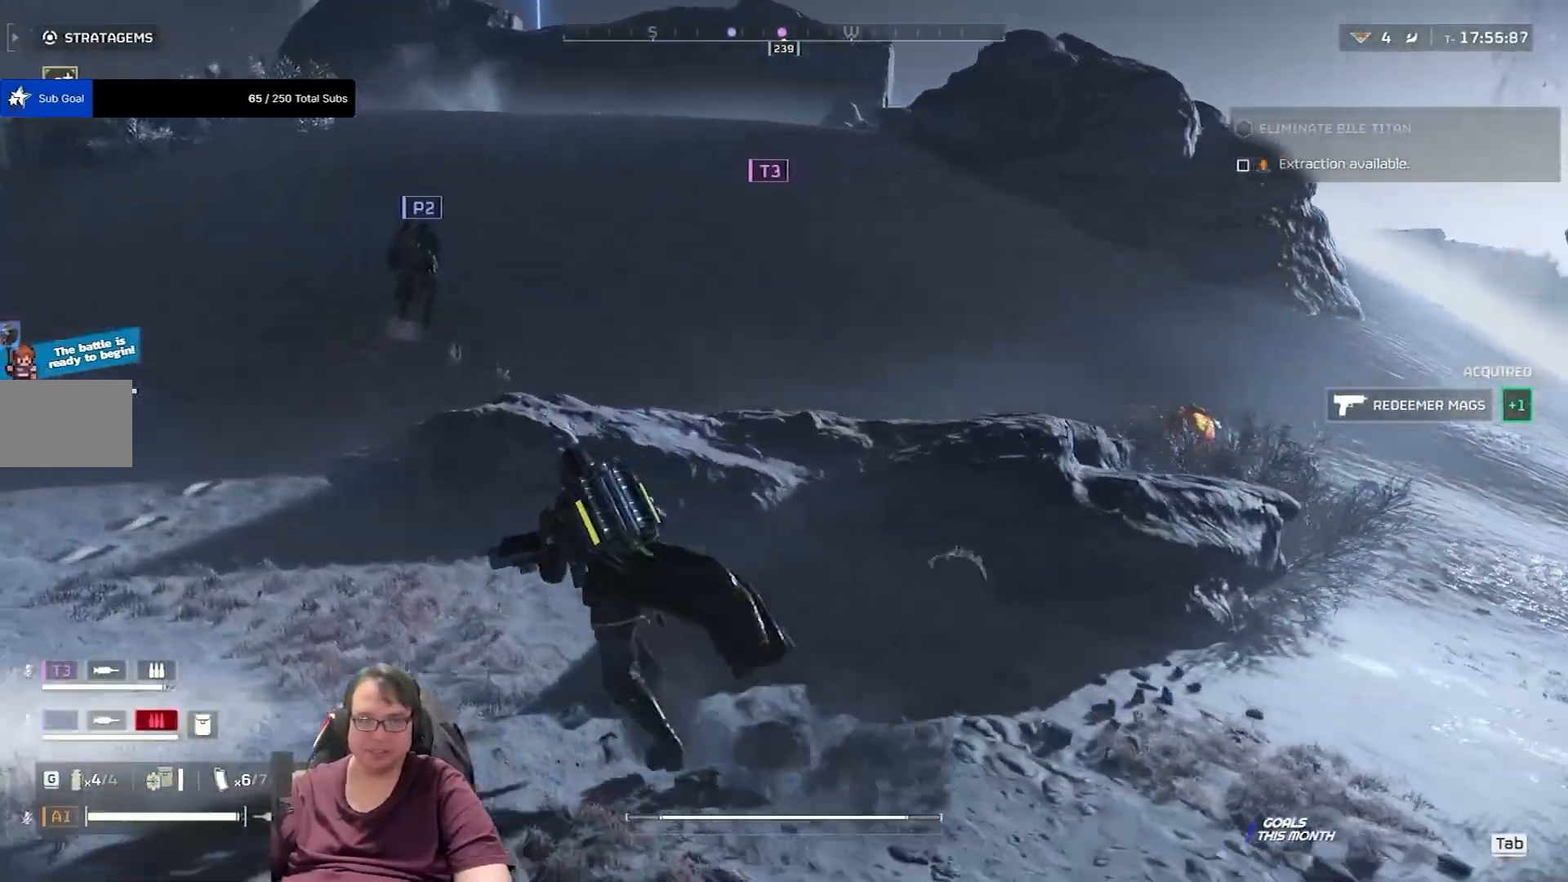
{"keys": ["a", "shift", "w"], "mouse": [], "events": []}
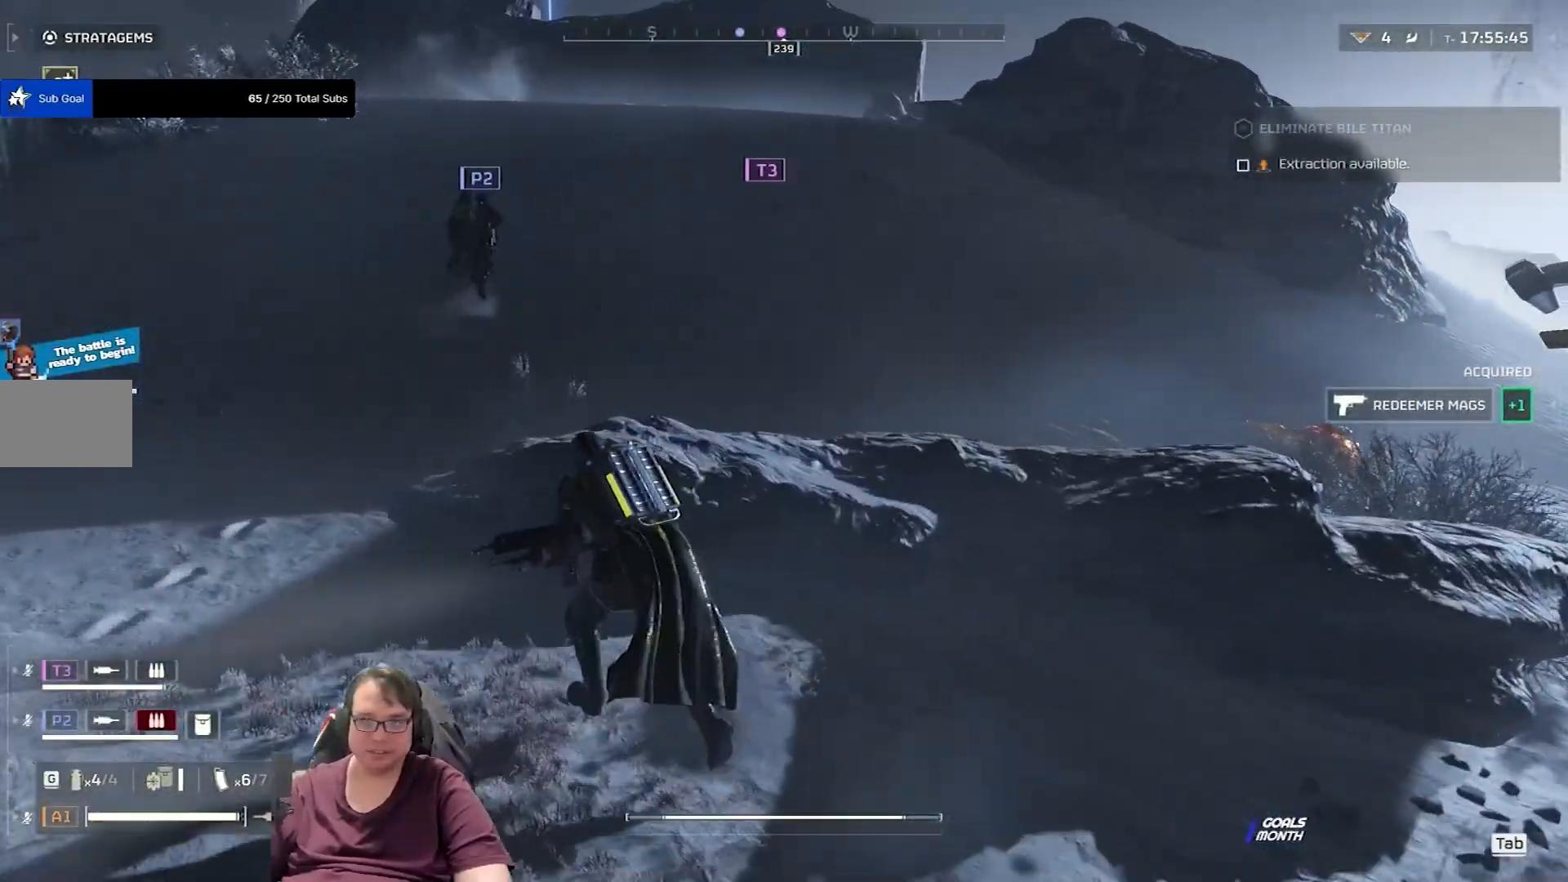
{"keys": ["a", "shift", "w"], "mouse": [], "events": []}
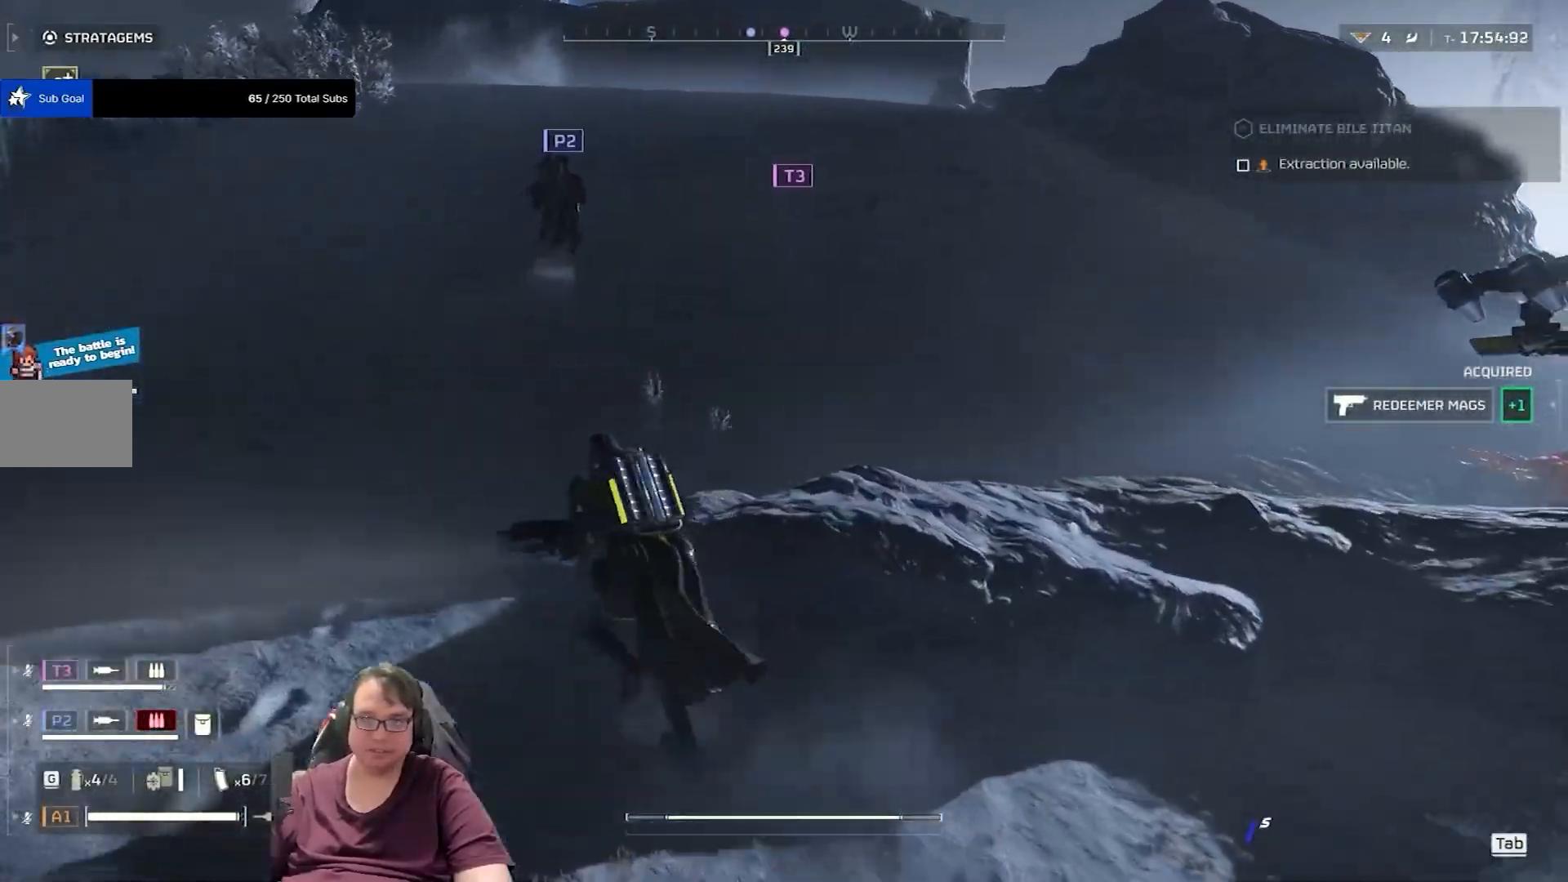
{"keys": ["a", "shift", "w"], "mouse": [], "events": []}
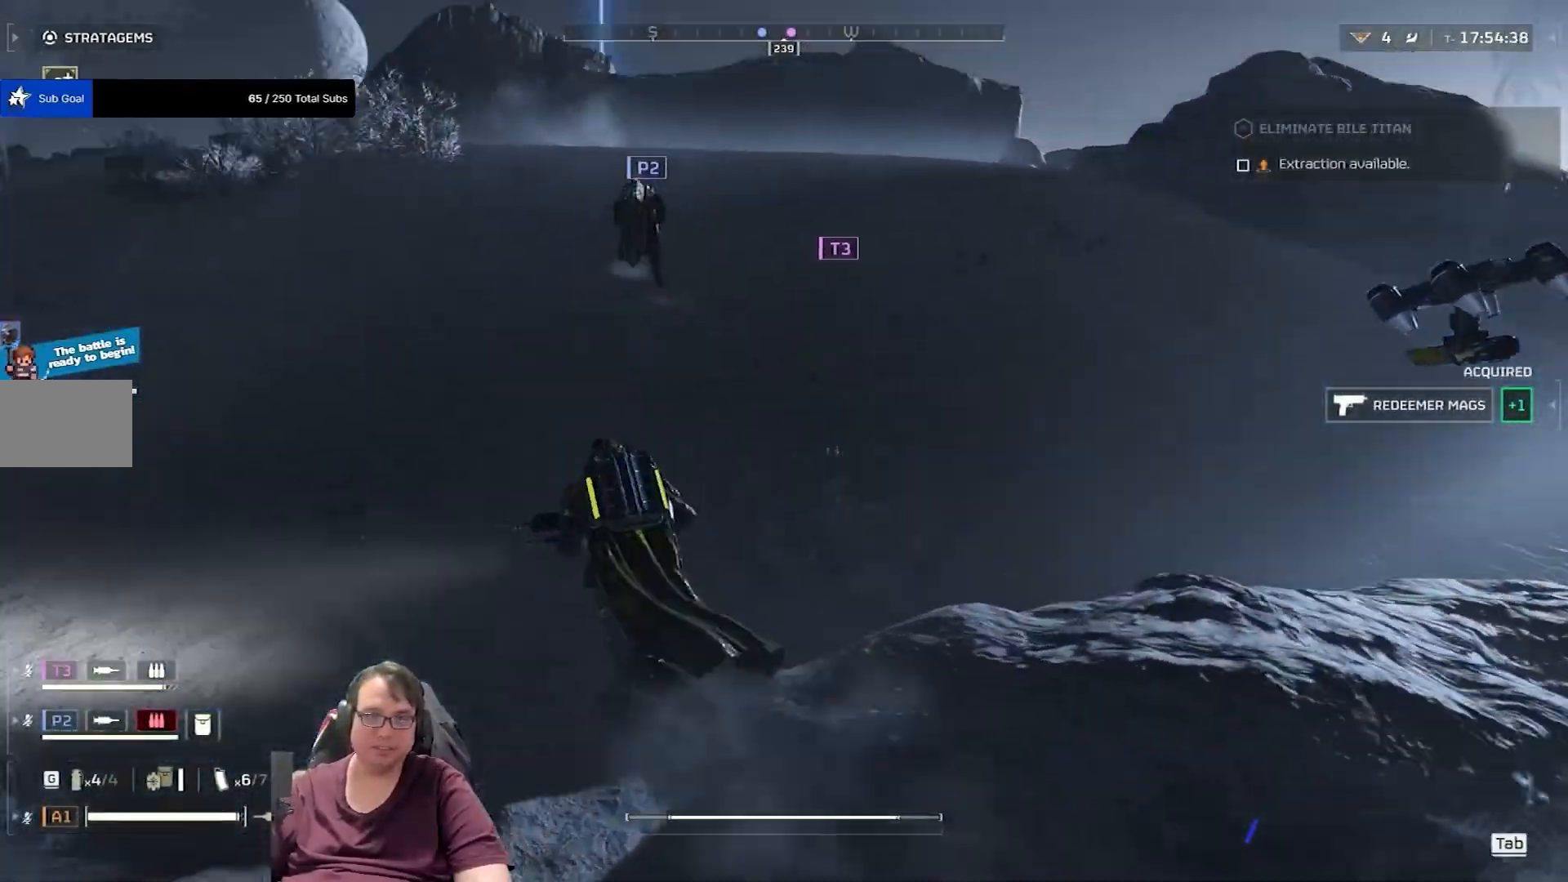
{"keys": ["shift", "w"], "mouse": [], "events": [[67, "a", "up"]]}
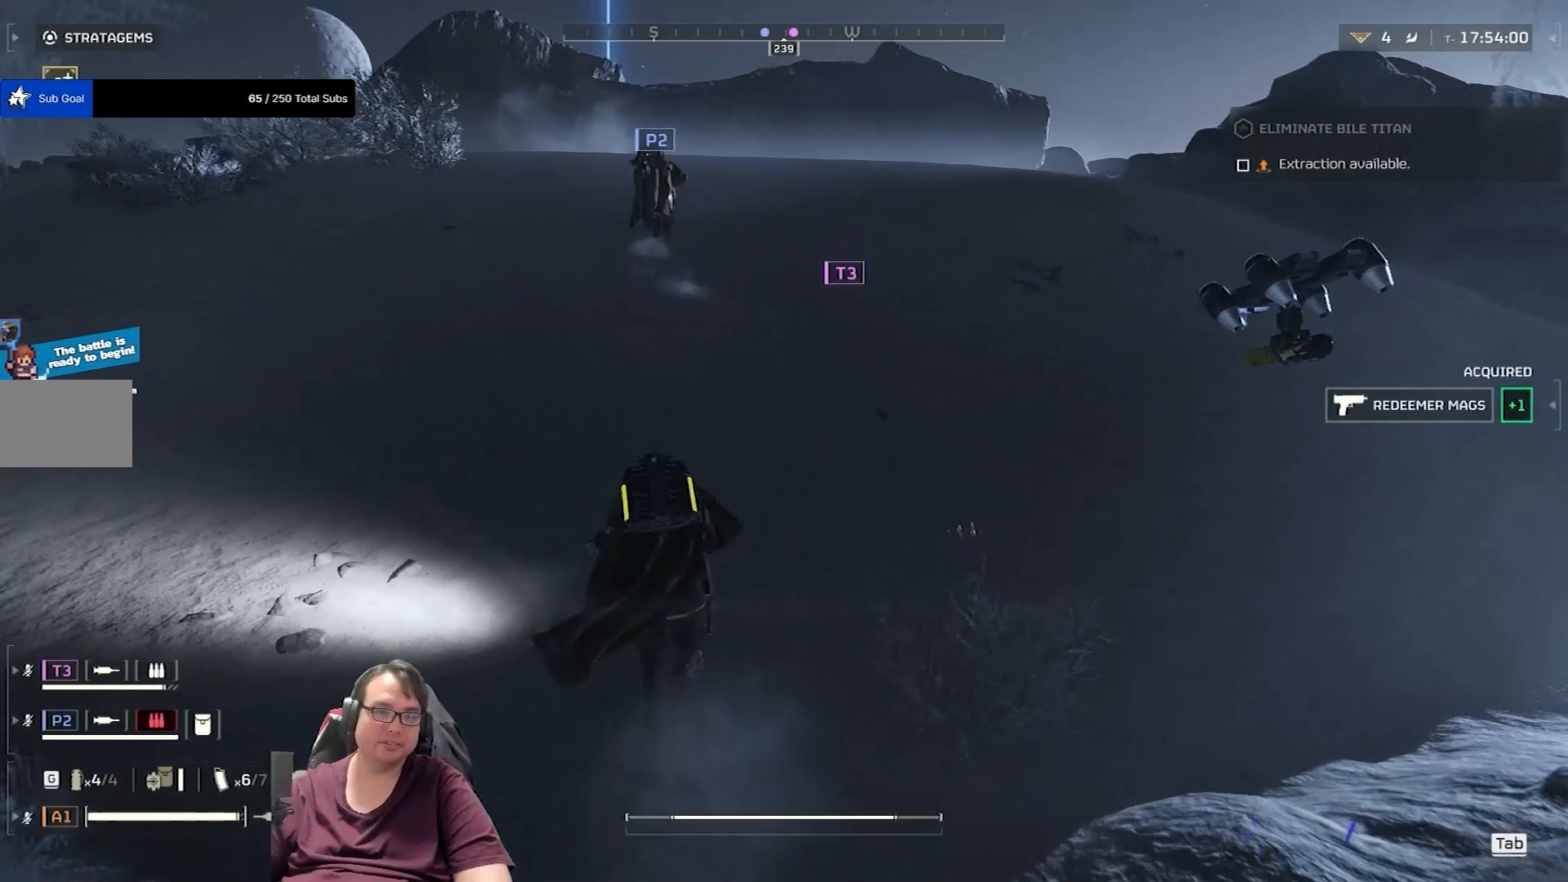
{"keys": ["shift", "w"], "mouse": [], "events": []}
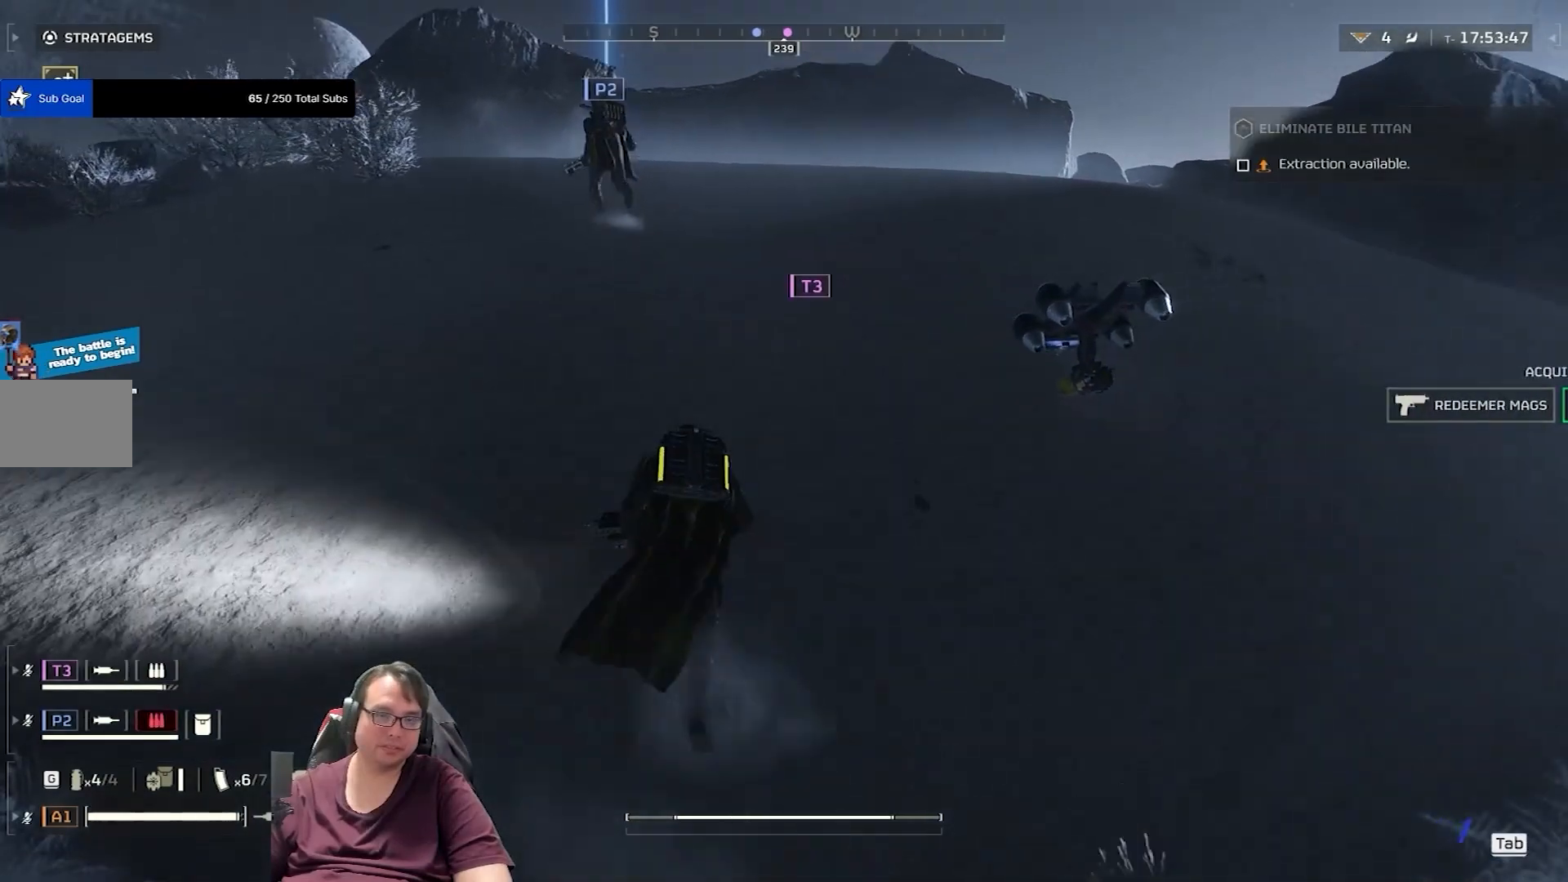
{"keys": ["shift", "w"], "mouse": [], "events": []}
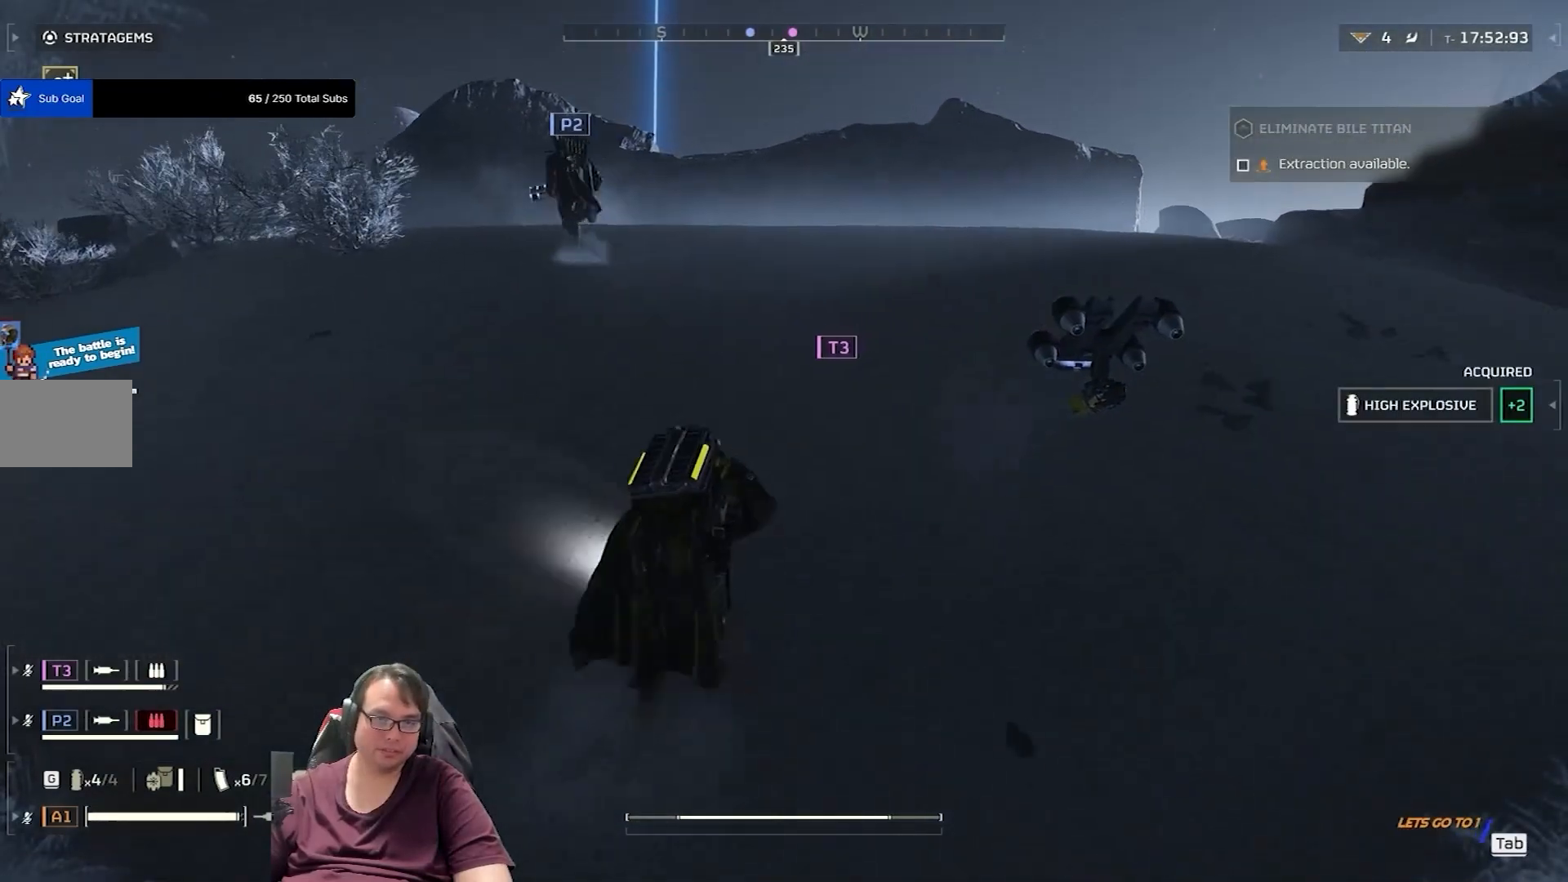
{"keys": ["shift", "w"], "mouse": [], "events": []}
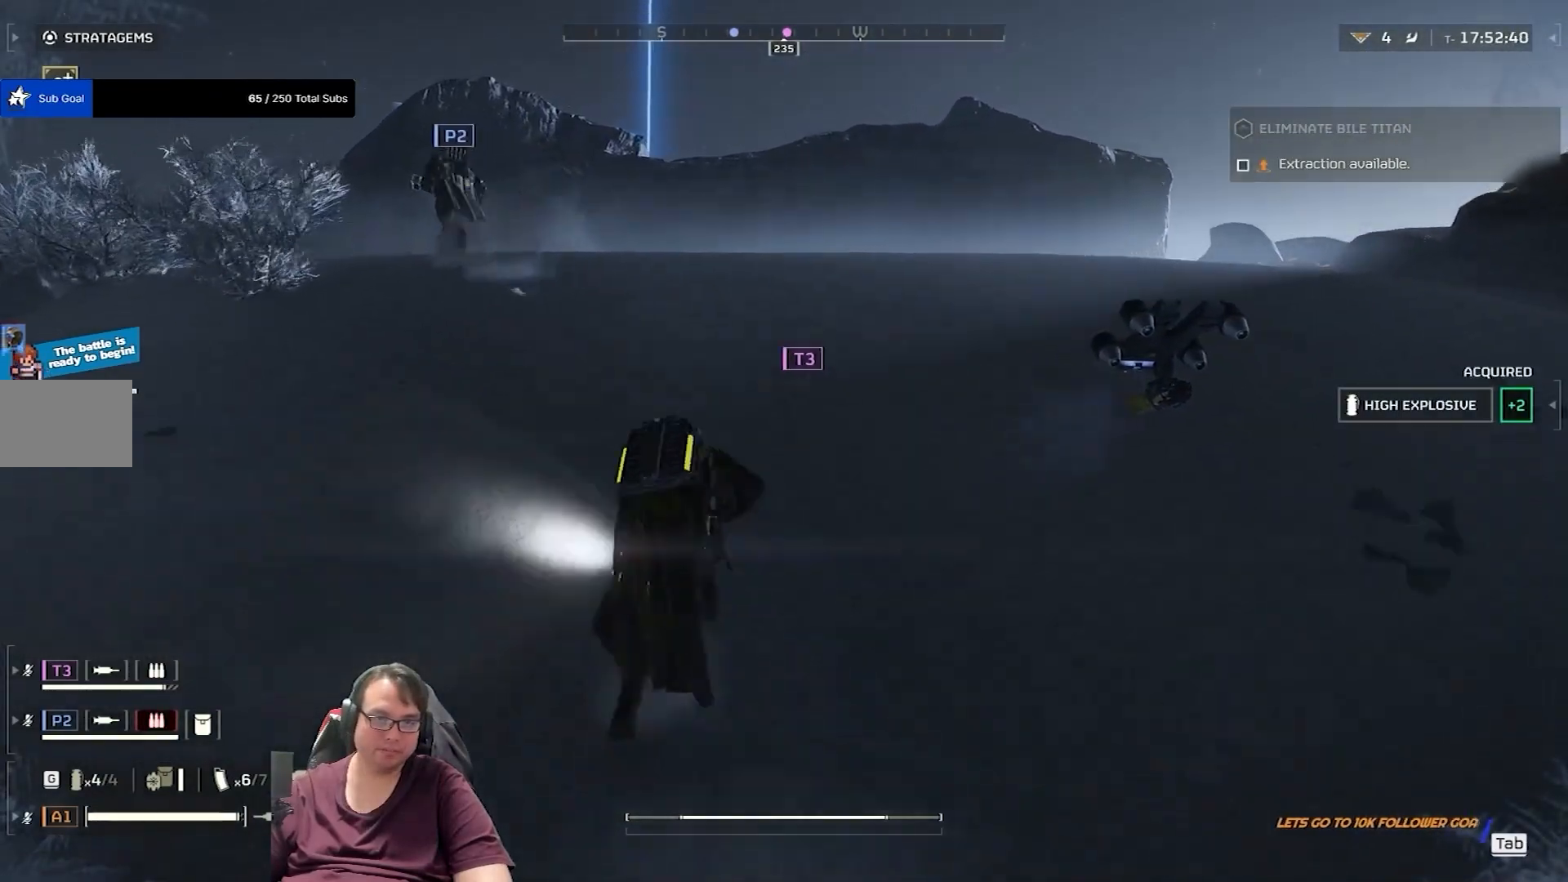
{"keys": ["a", "shift", "w"], "mouse": [], "events": [[200, "a", "down"]]}
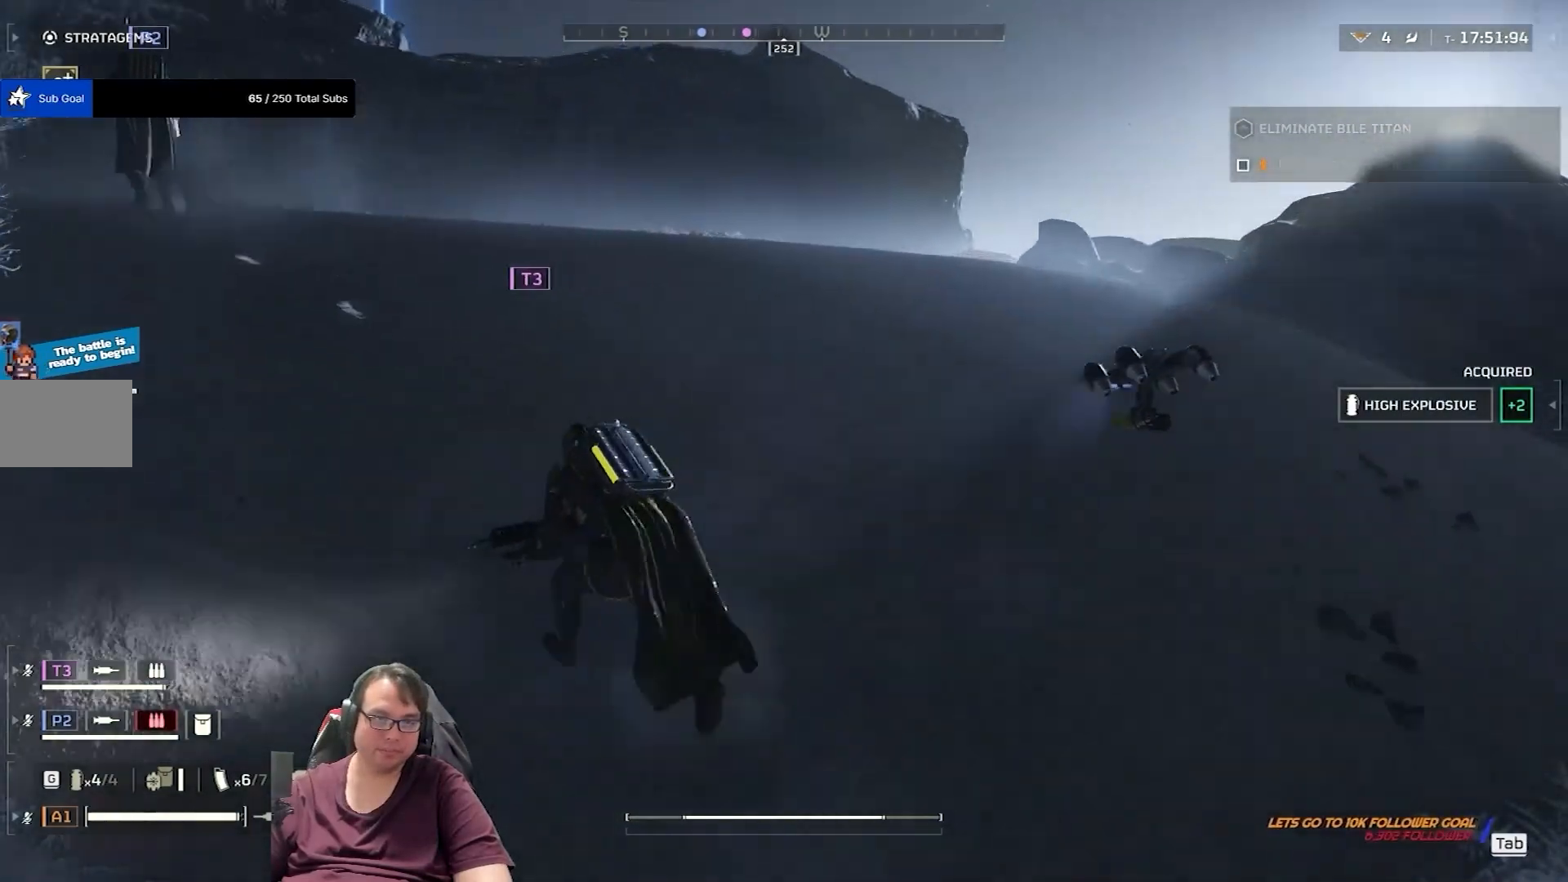
{"keys": ["a", "shift", "w"], "mouse": [], "events": []}
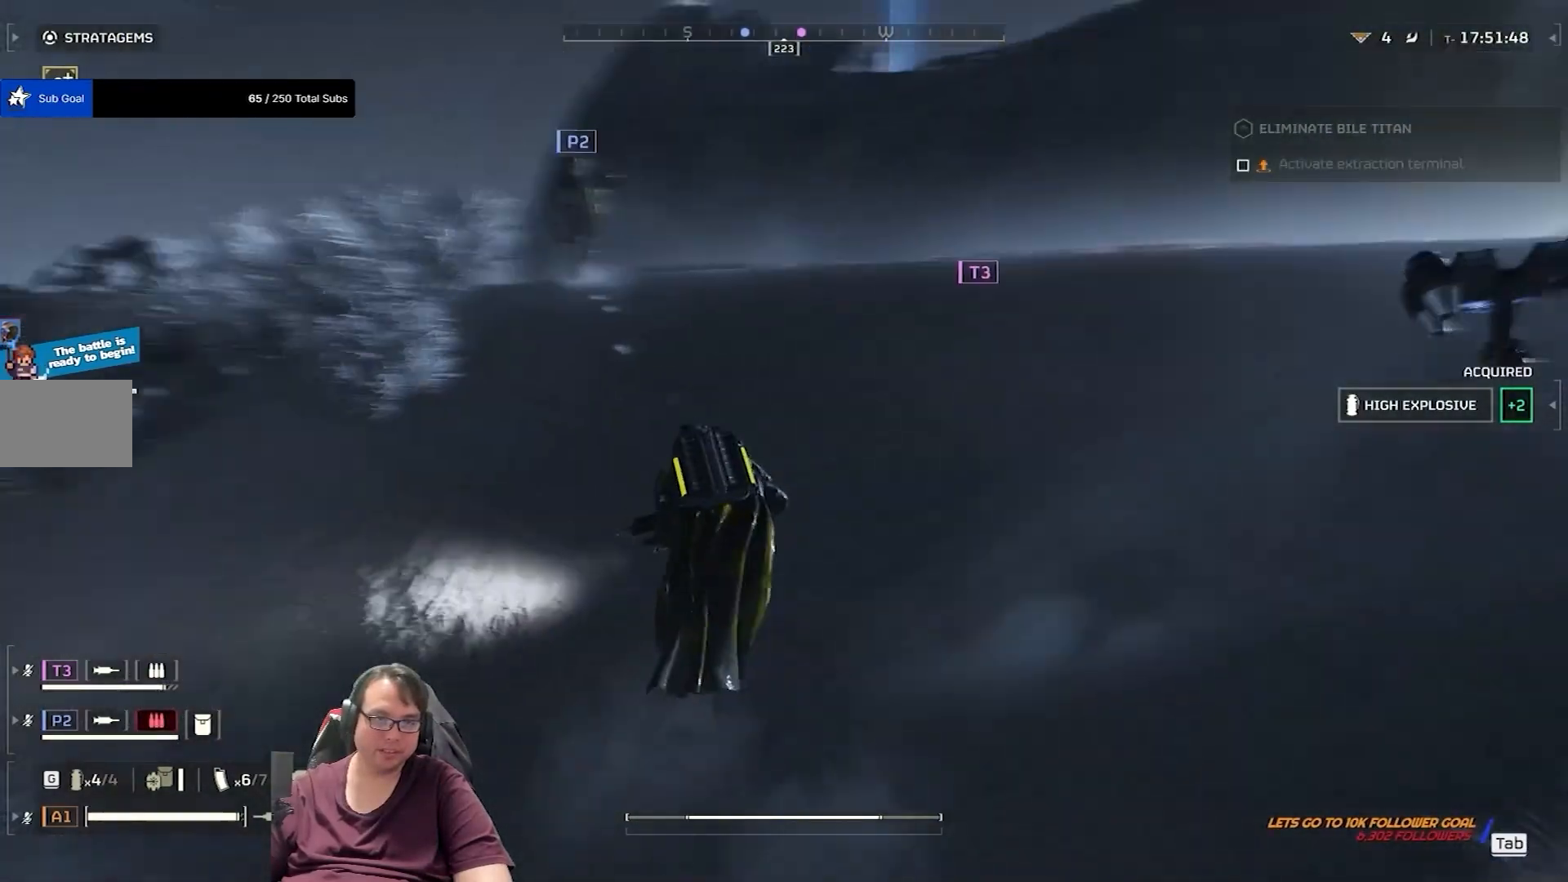
{"keys": ["shift", "w"], "mouse": [], "events": [[67, "a", "up"]]}
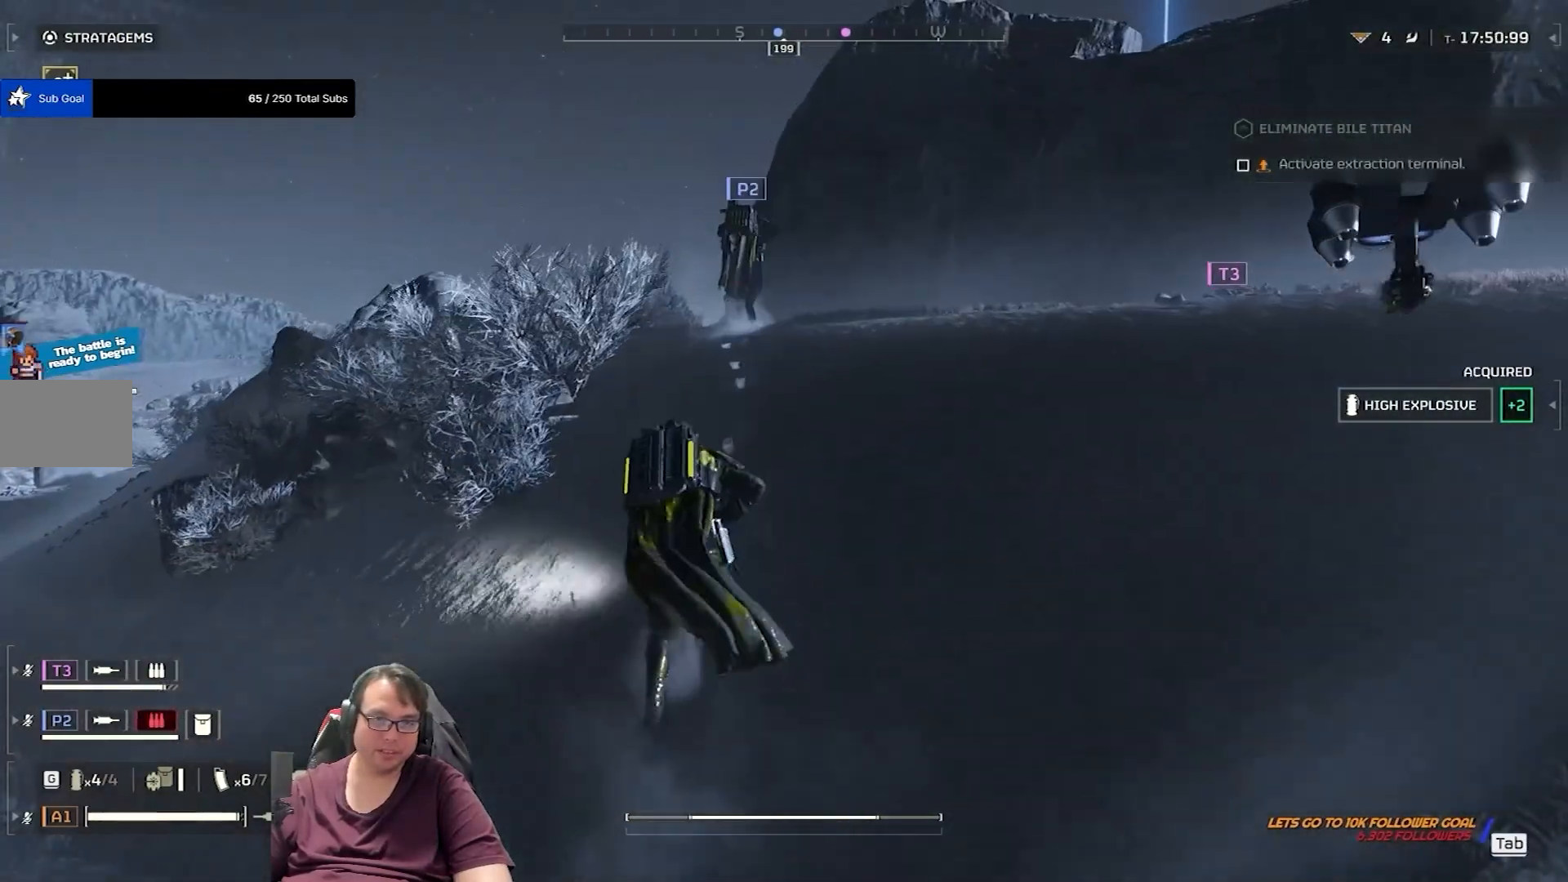
{"keys": ["shift", "w"], "mouse": [], "events": []}
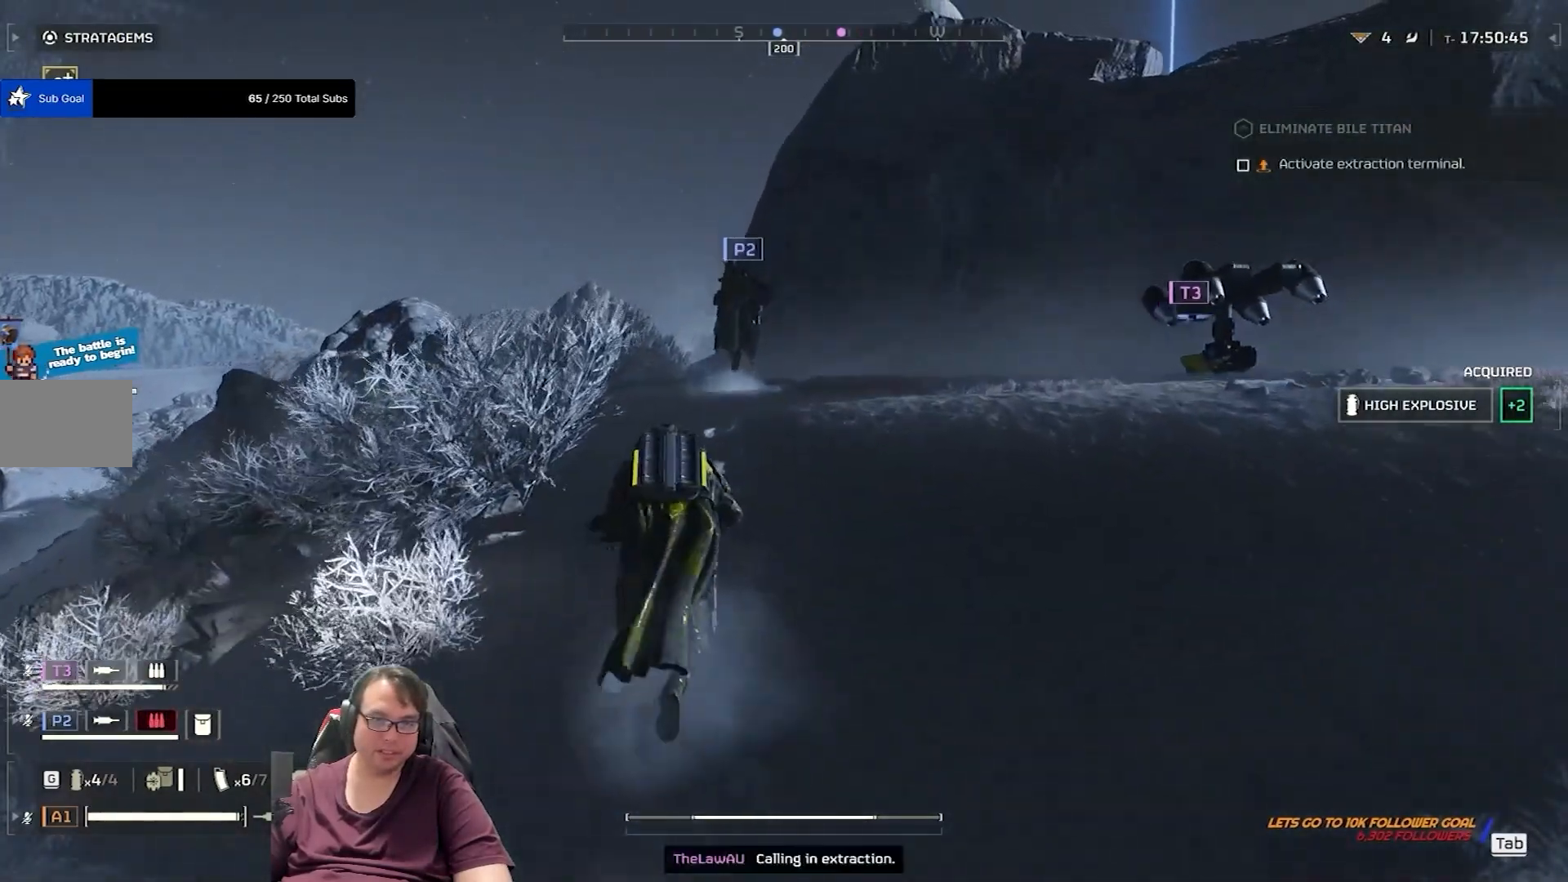
{"keys": ["shift", "w"], "mouse": [], "events": []}
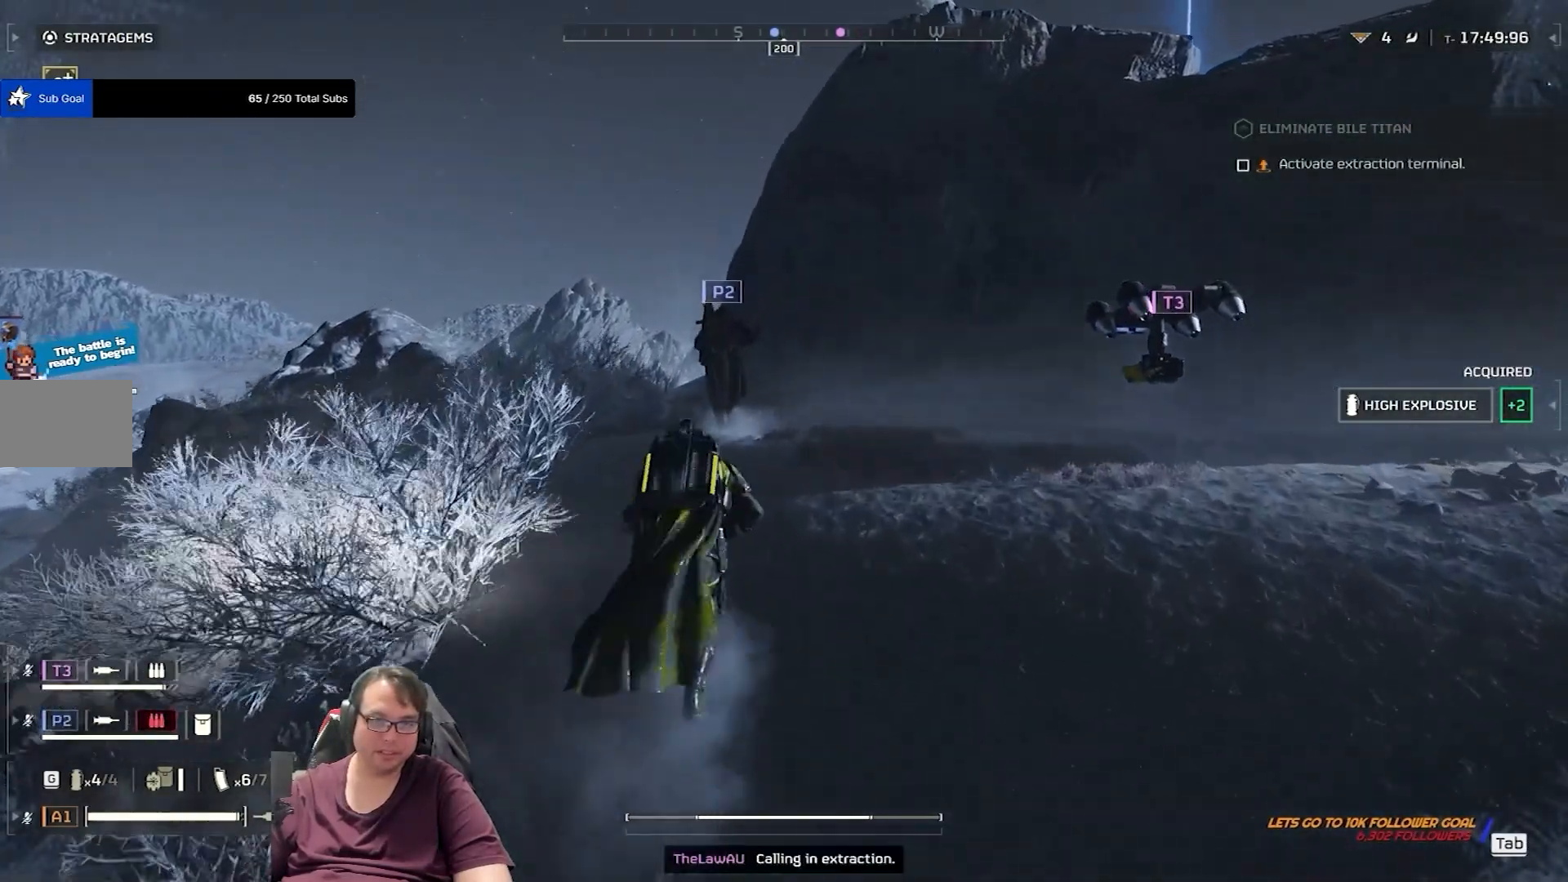
{"keys": ["shift", "w"], "mouse": [], "events": []}
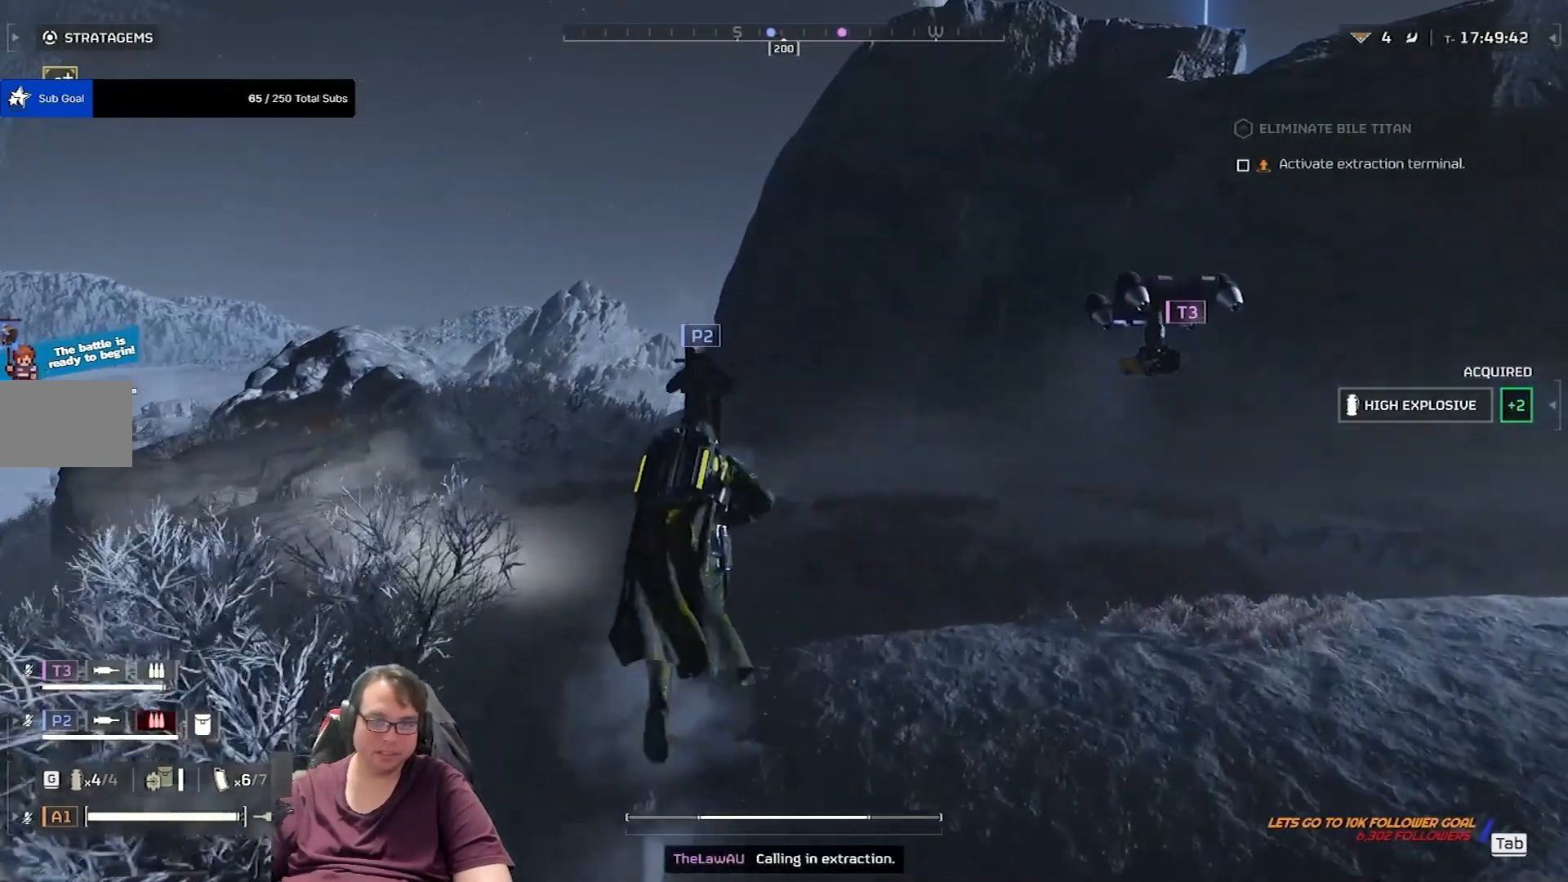
{"keys": ["shift", "w"], "mouse": [], "events": []}
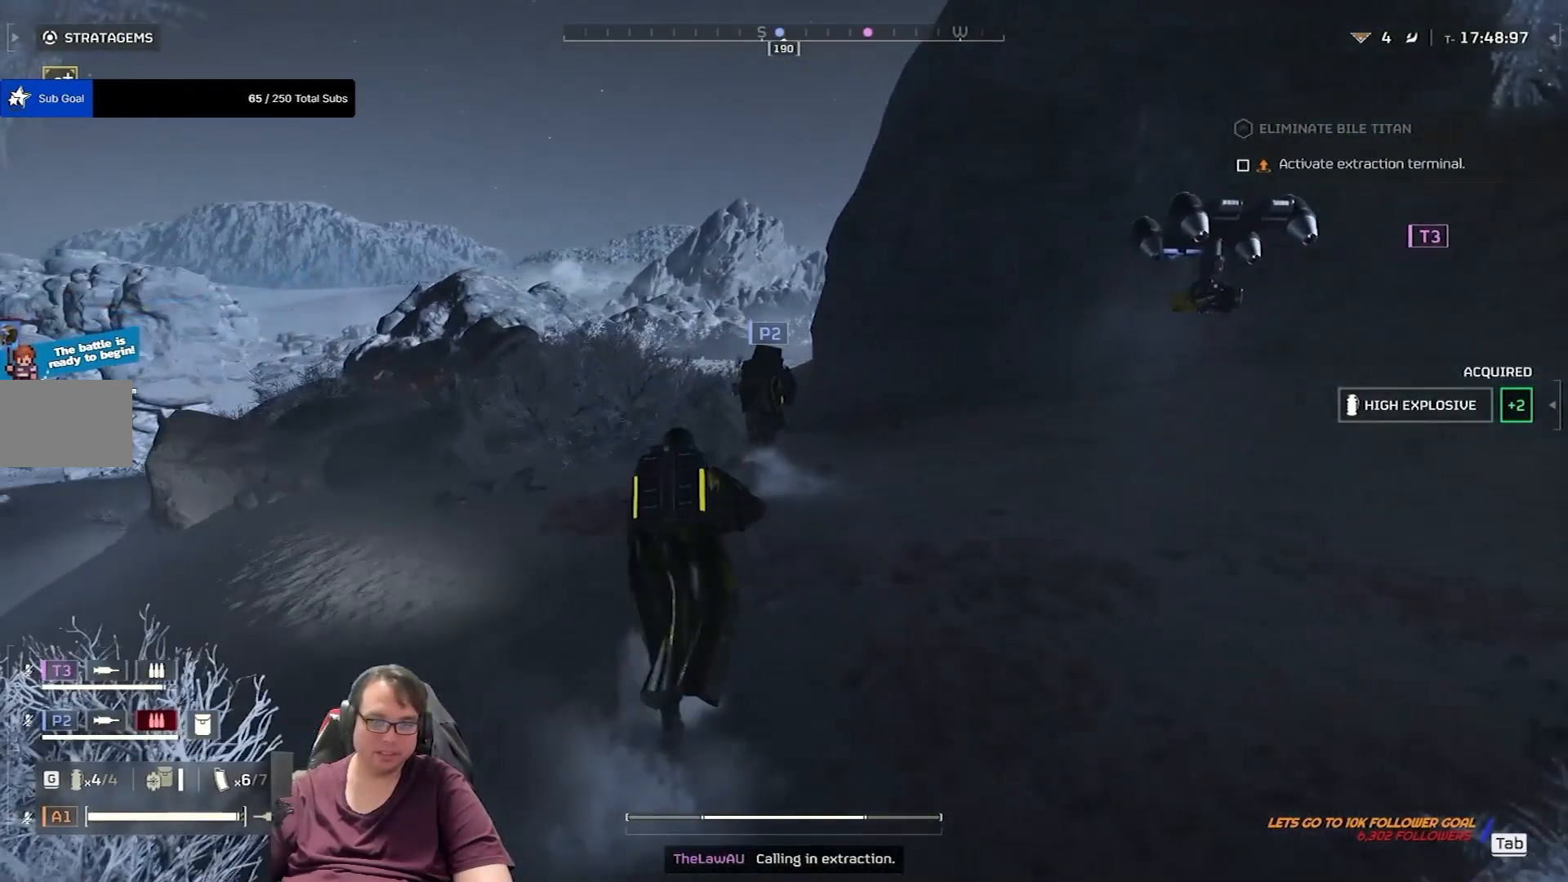
{"keys": ["shift", "w"], "mouse": [], "events": []}
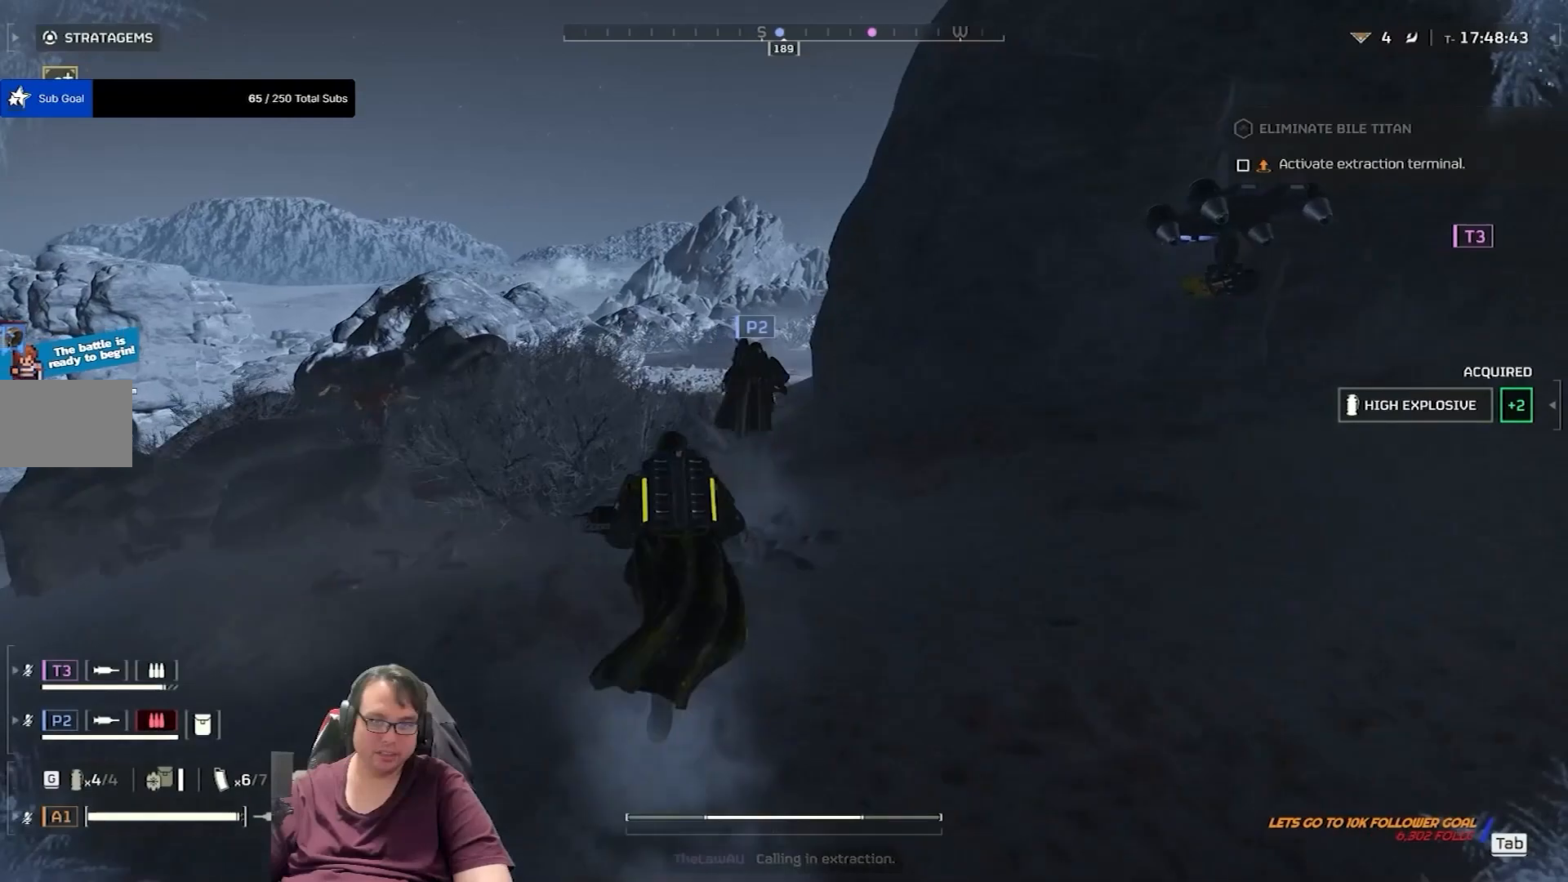
{"keys": ["shift", "w"], "mouse": [], "events": []}
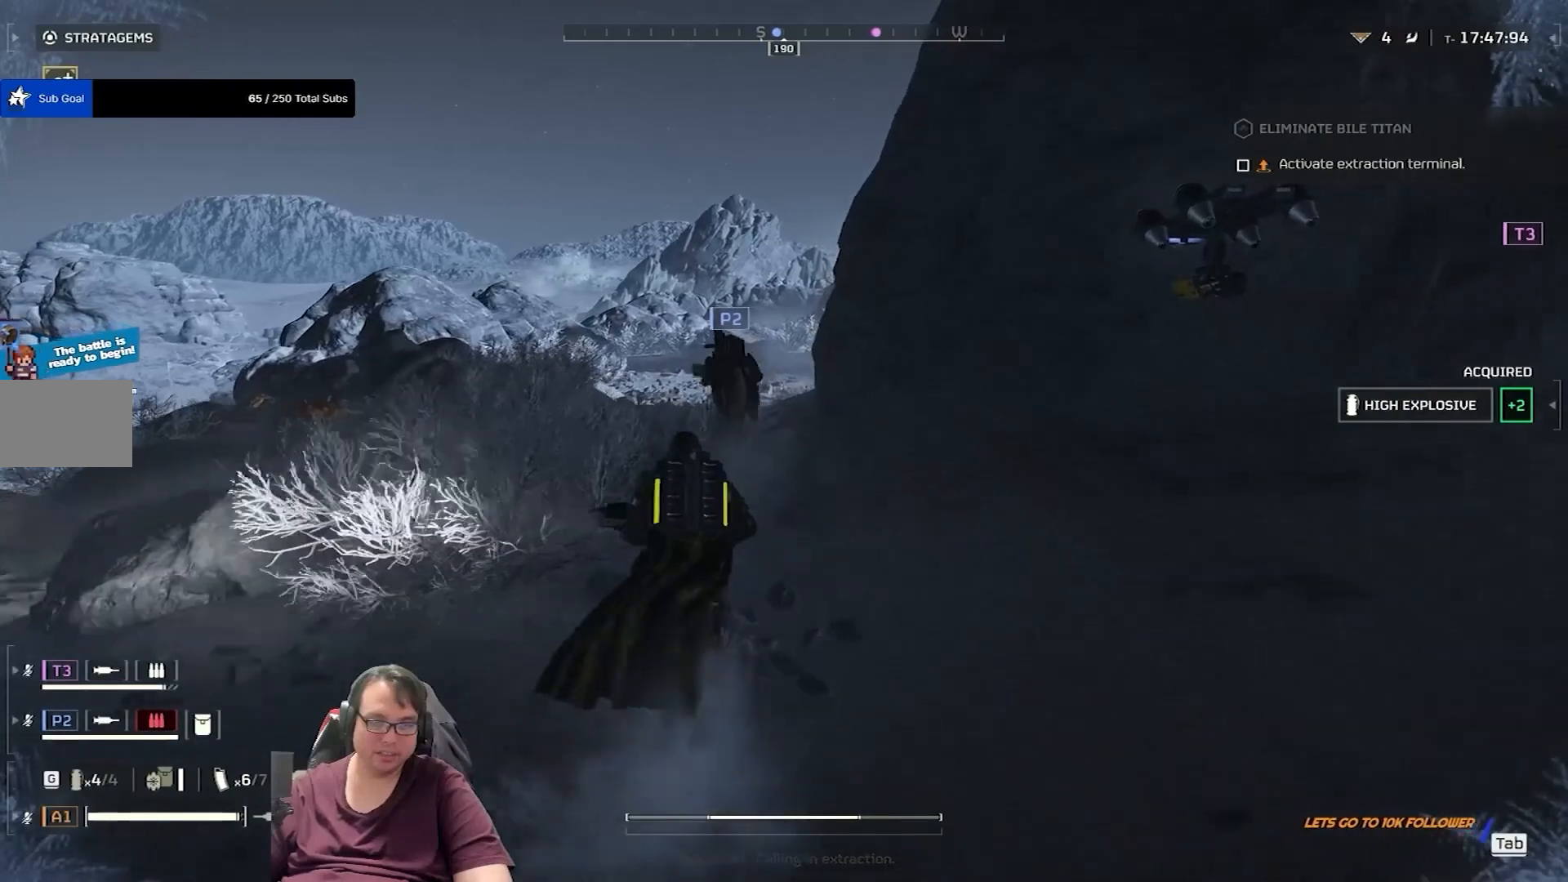
{"keys": ["shift", "w"], "mouse": [], "events": []}
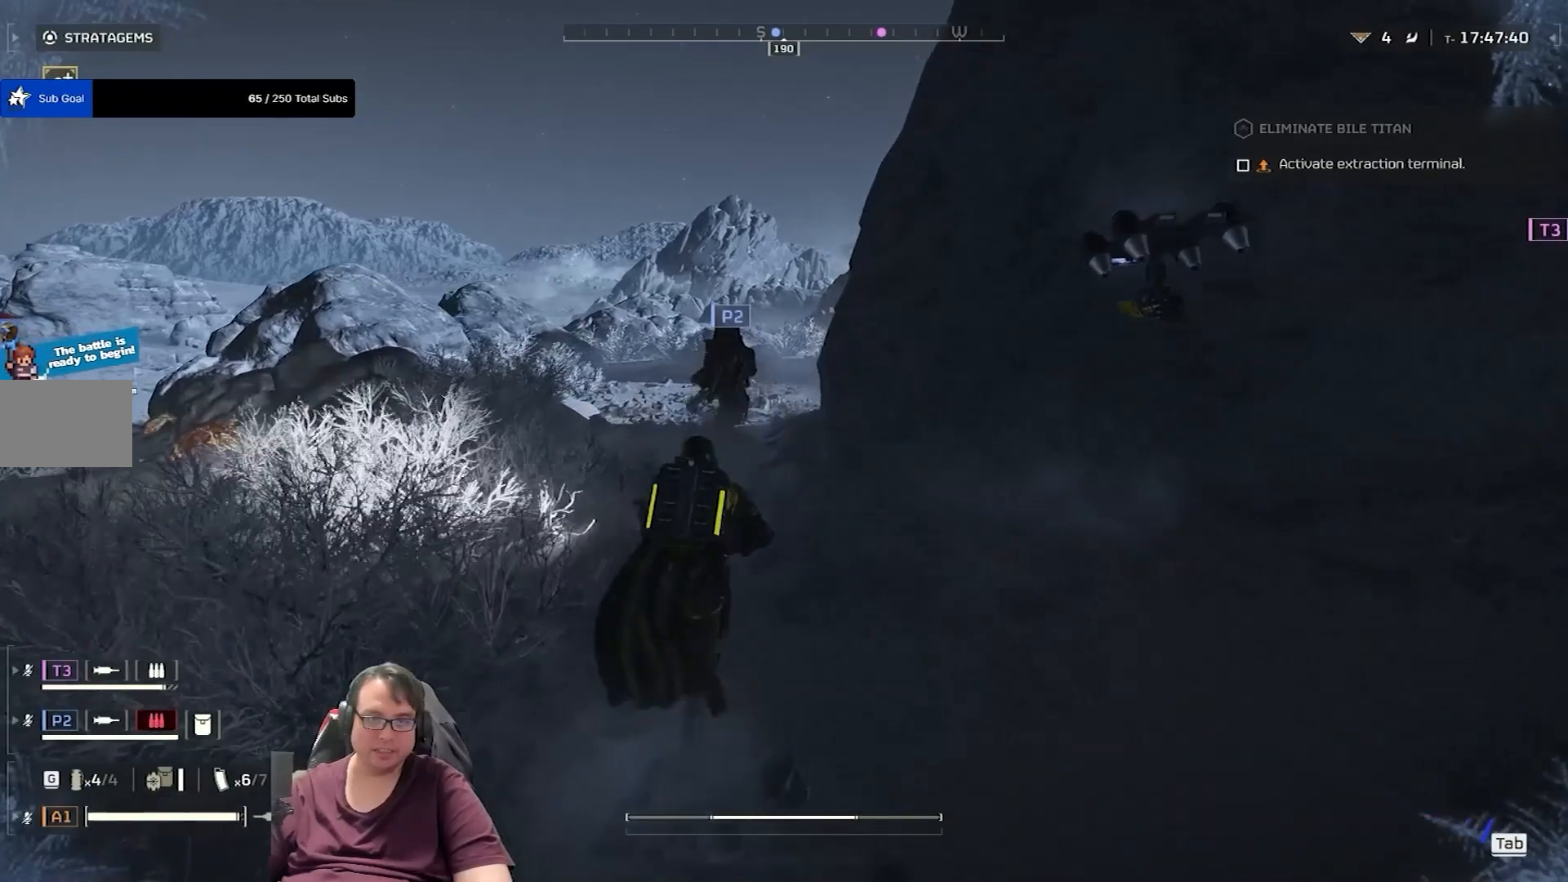
{"keys": ["shift", "w"], "mouse": [], "events": []}
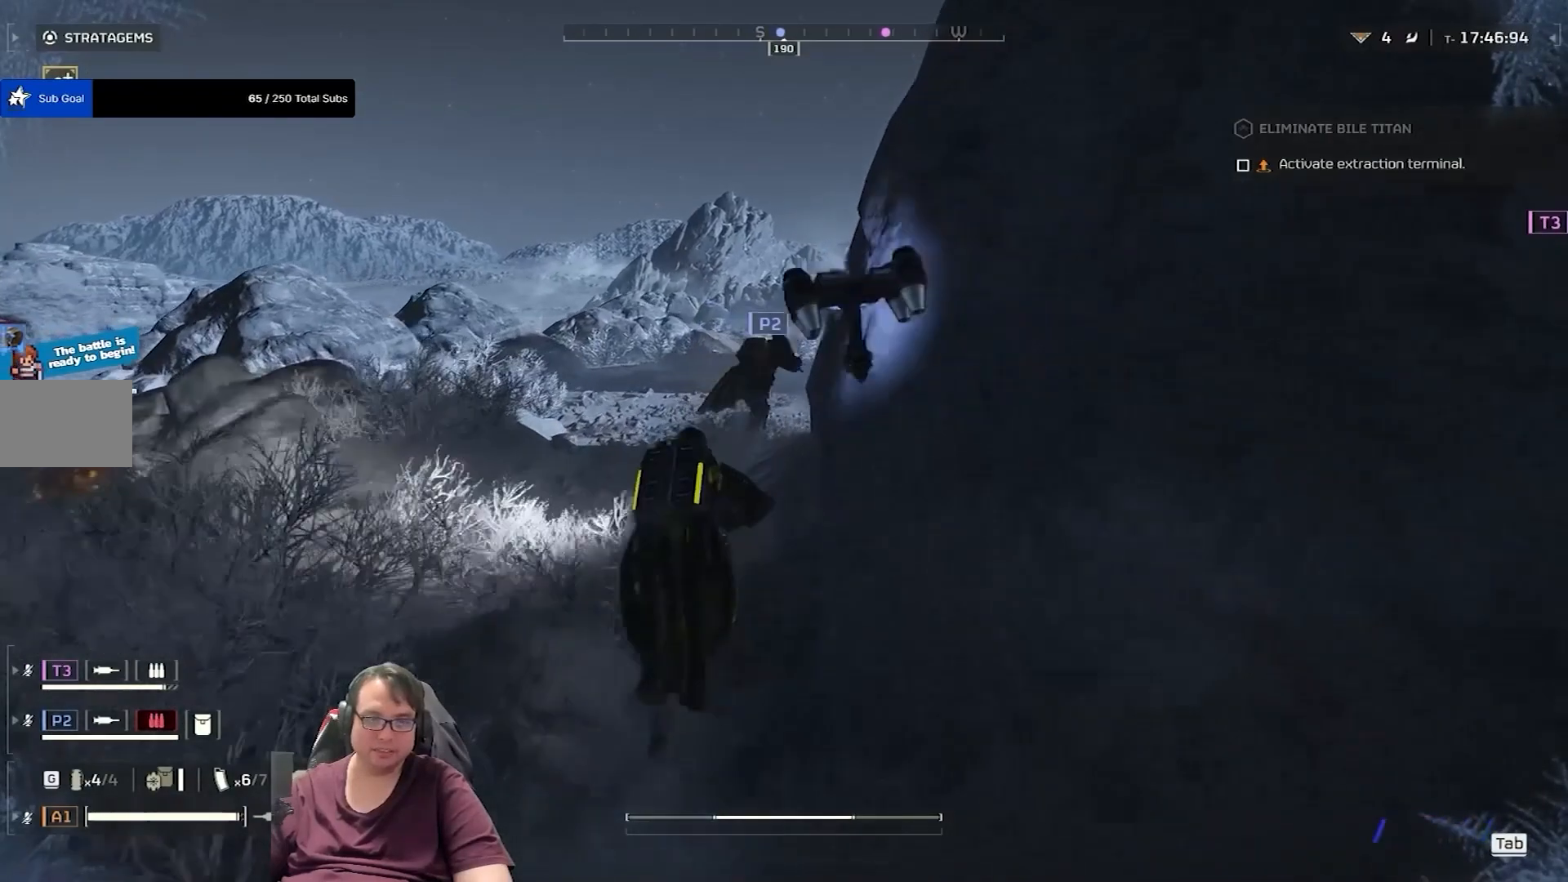
{"keys": ["shift", "w"], "mouse": [], "events": []}
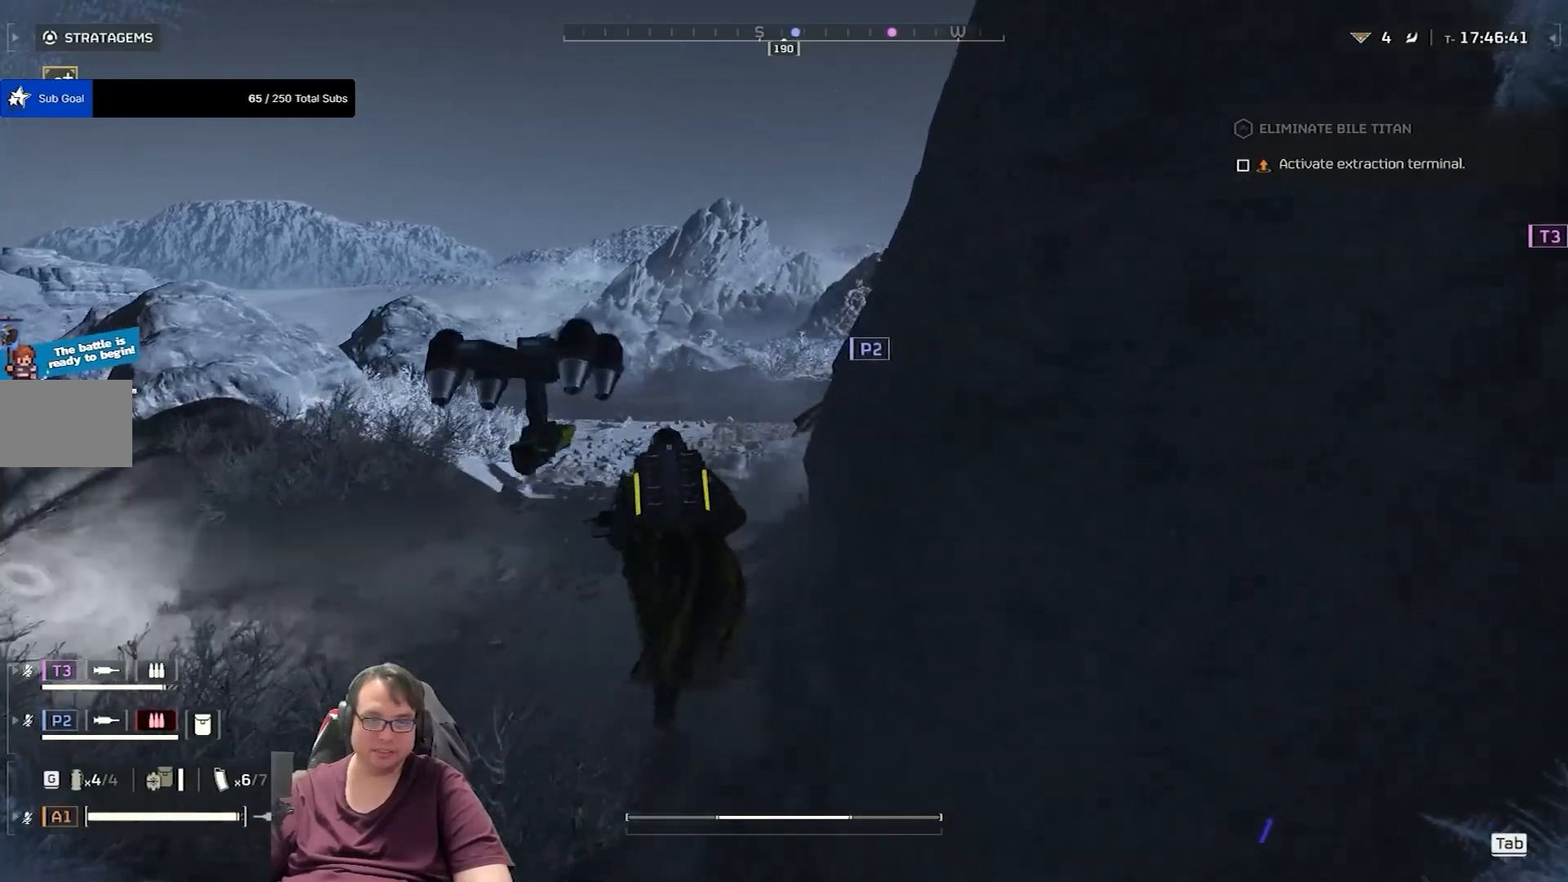
{"keys": ["a", "shift", "w"], "mouse": [], "events": [[500, "a", "down"]]}
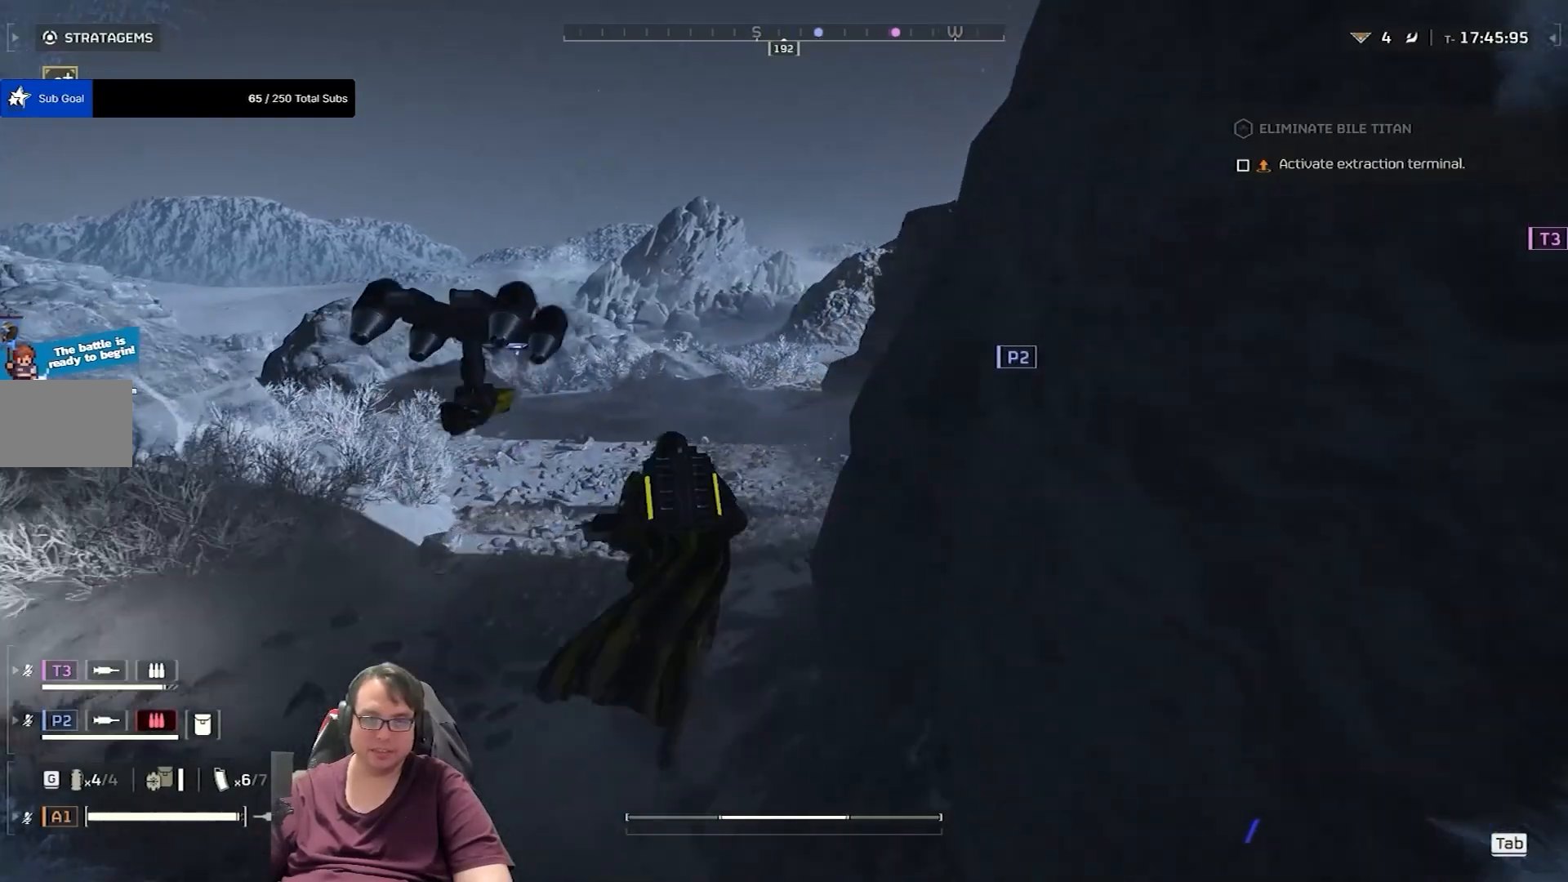
{"keys": ["a", "shift", "w"], "mouse": [], "events": []}
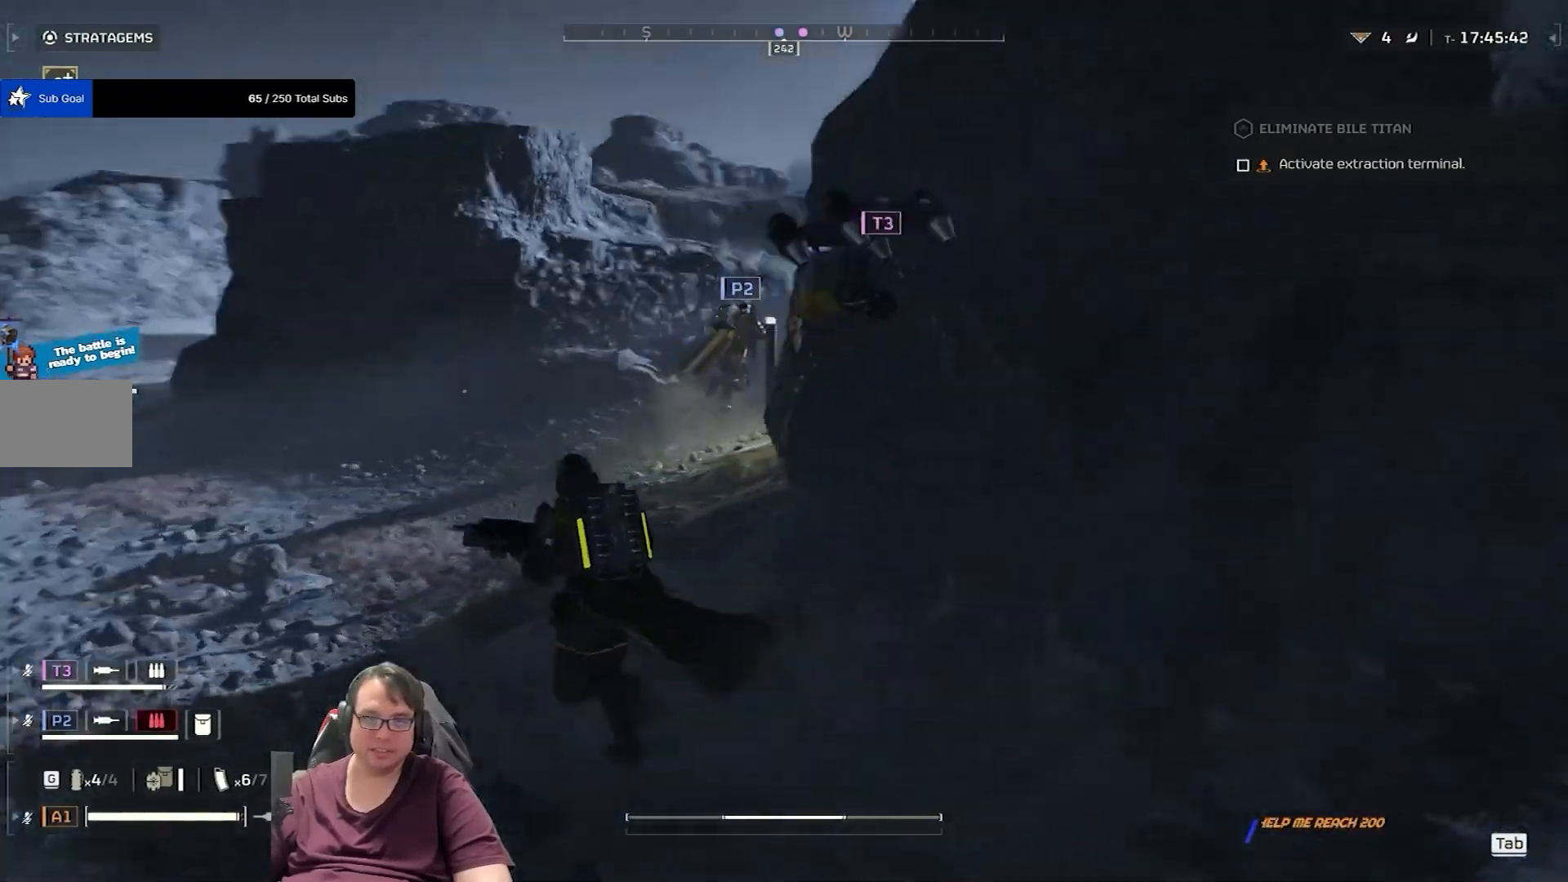
{"keys": ["shift", "w"], "mouse": [], "events": [[267, "a", "up"]]}